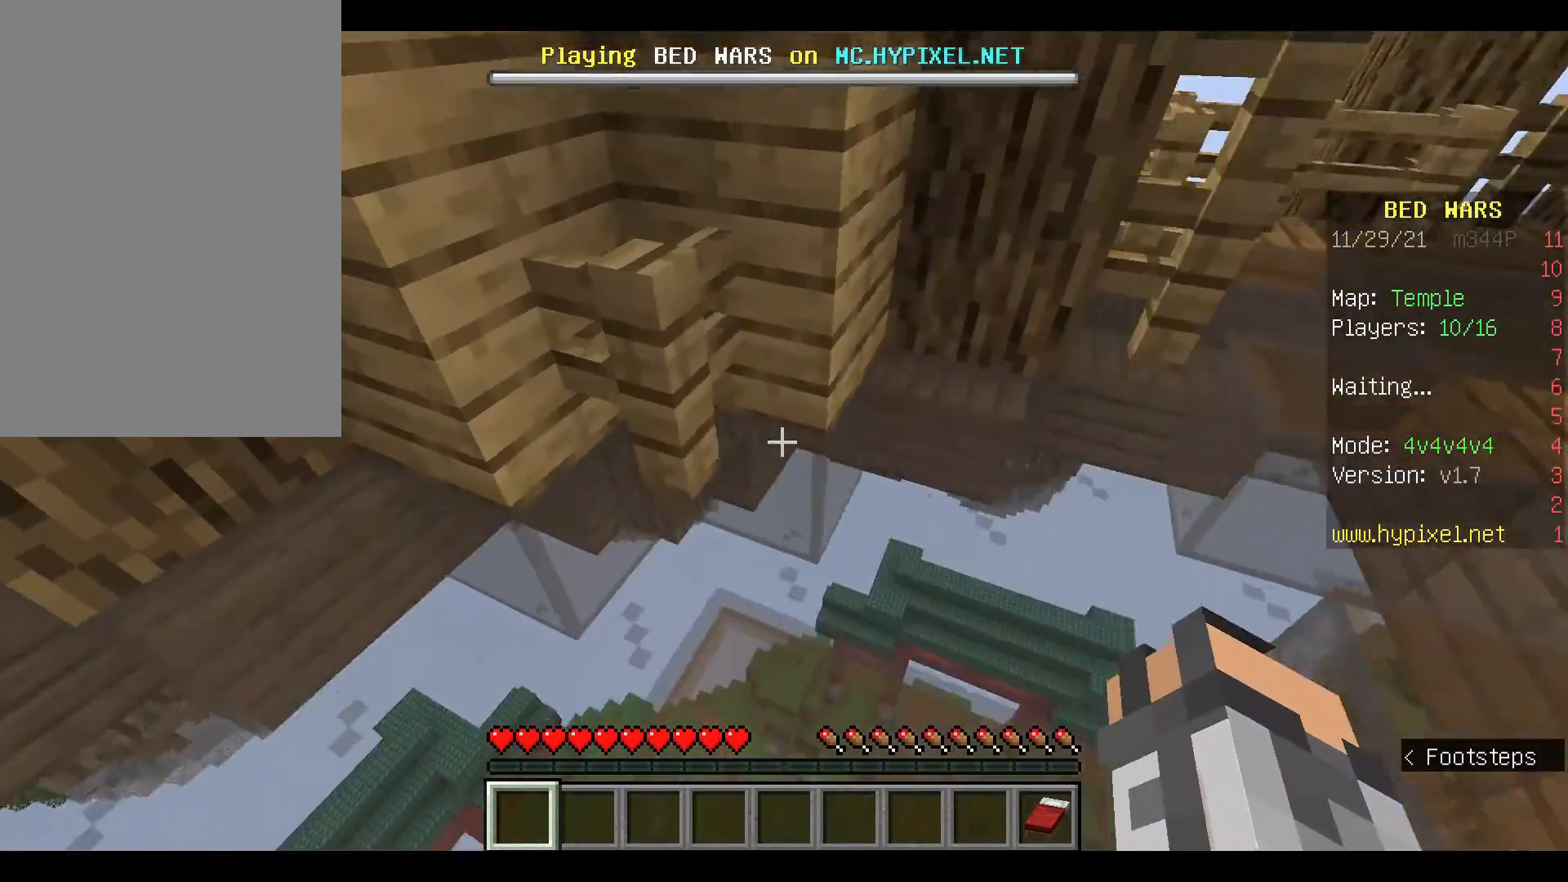
Gameplay with keyboard and mouse; each line is a JSON object with the keys and mouse buttons held at the frame after it. "events" lists presses ("down") and releases ("up") of "a", "d", "s", "space", "w", "mouse_left" and "mouse_right" between this image and that frame as [ms after this image, input, new state], when the widget could be followed in between. "mouse_left", "mouse_right" = the "left", "right" buttons of the "mouse" list. No other keys are recorded. Fast repeated clicks can show as one long hold. Mouse movement is not recorded.
{"keys": [], "mouse": [], "events": [[100, "a", "up"]]}
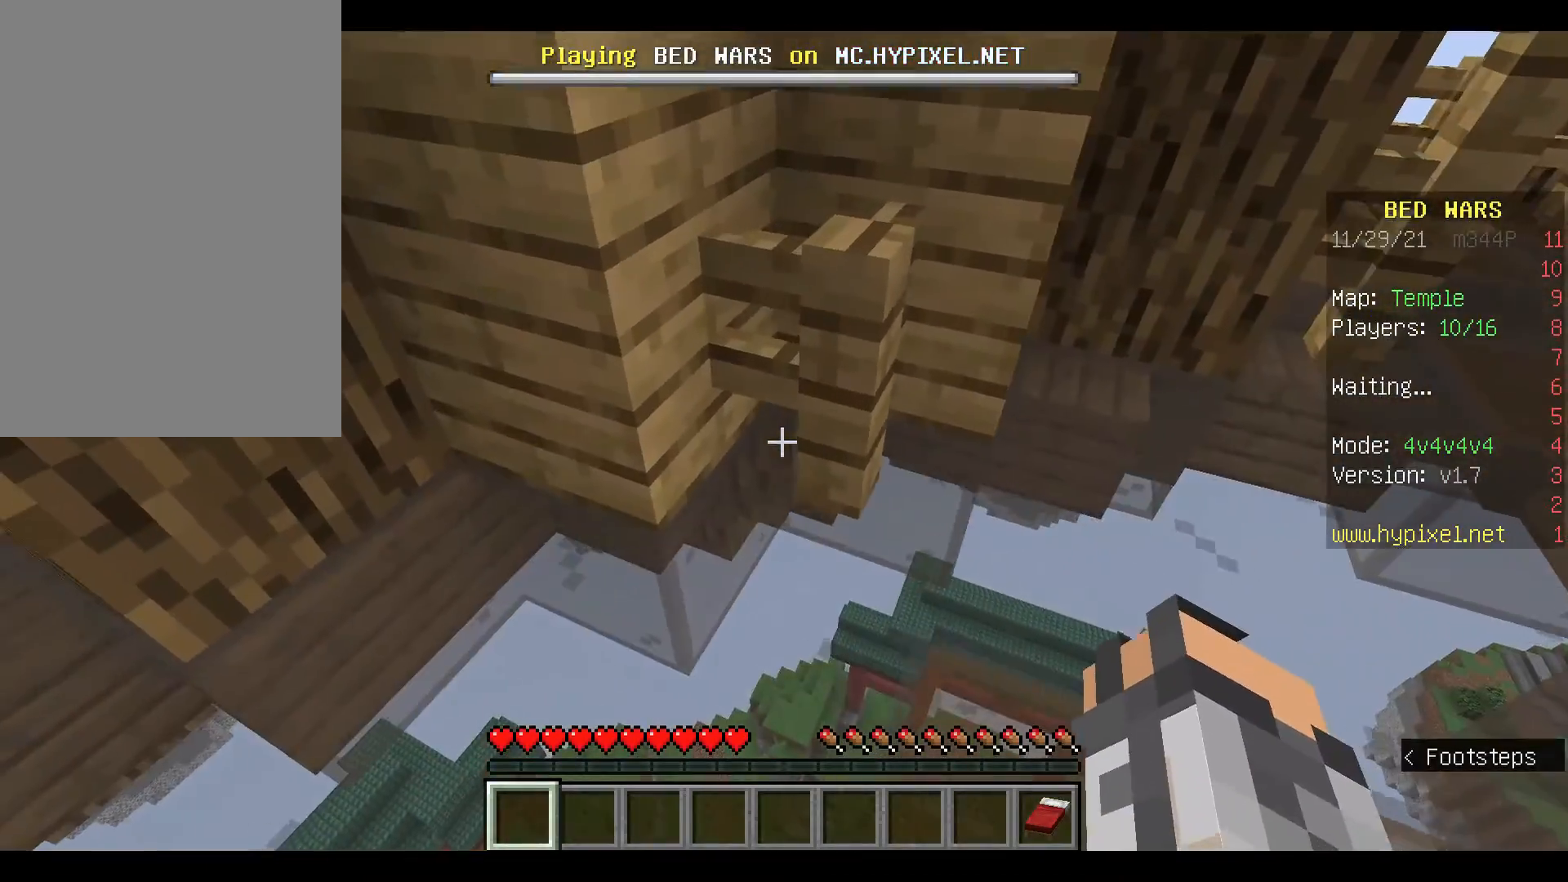
{"keys": [], "mouse": [], "events": [[33, "d", "down"], [333, "d", "up"]]}
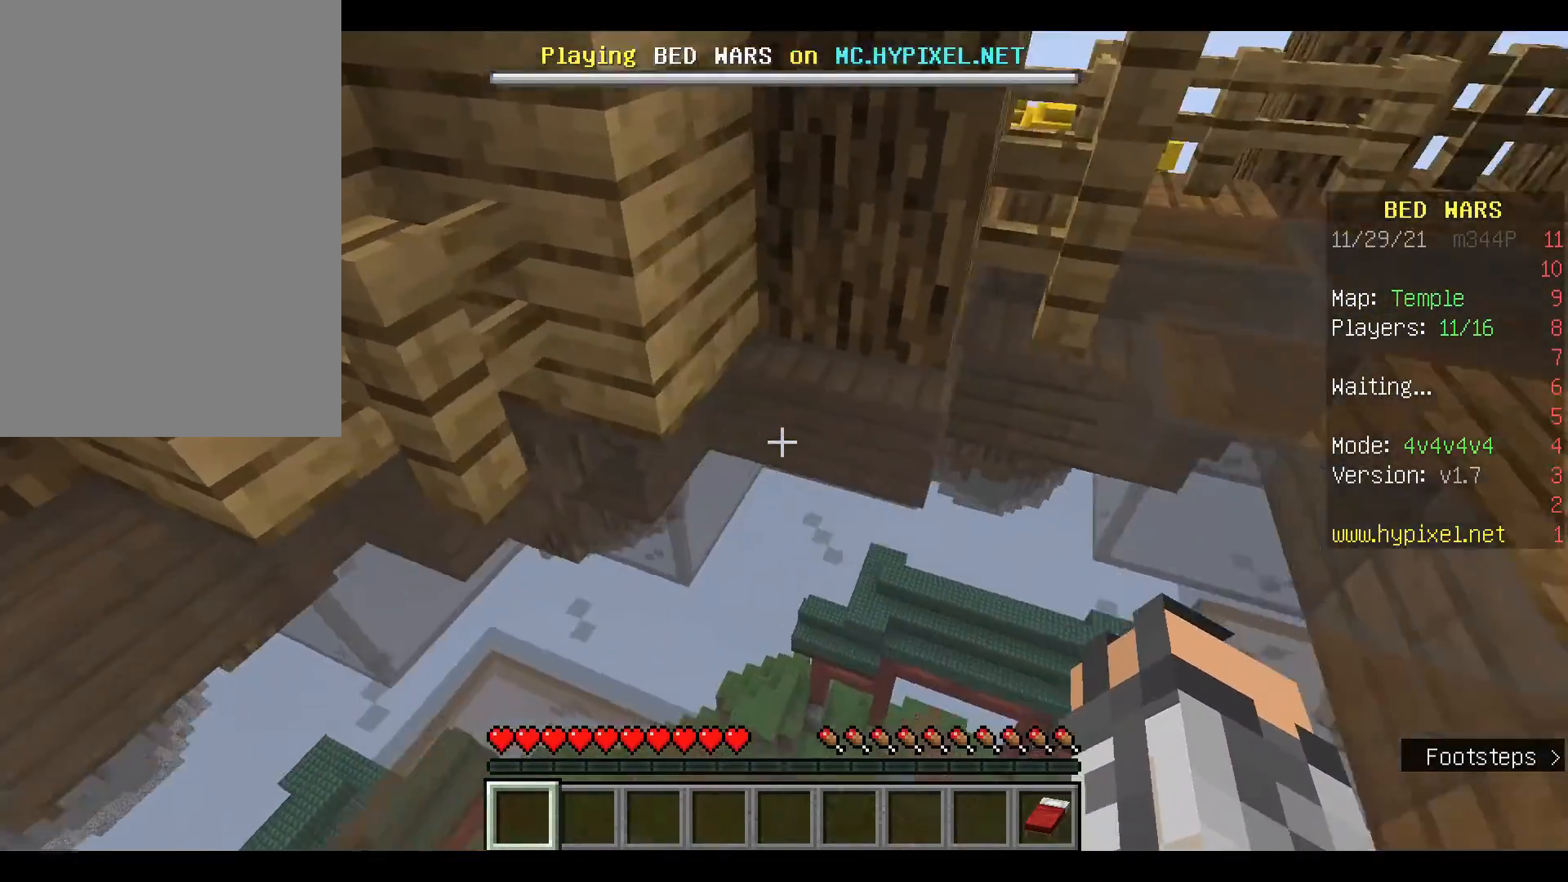
{"keys": [], "mouse": [], "events": [[200, "w", "down"], [367, "w", "up"]]}
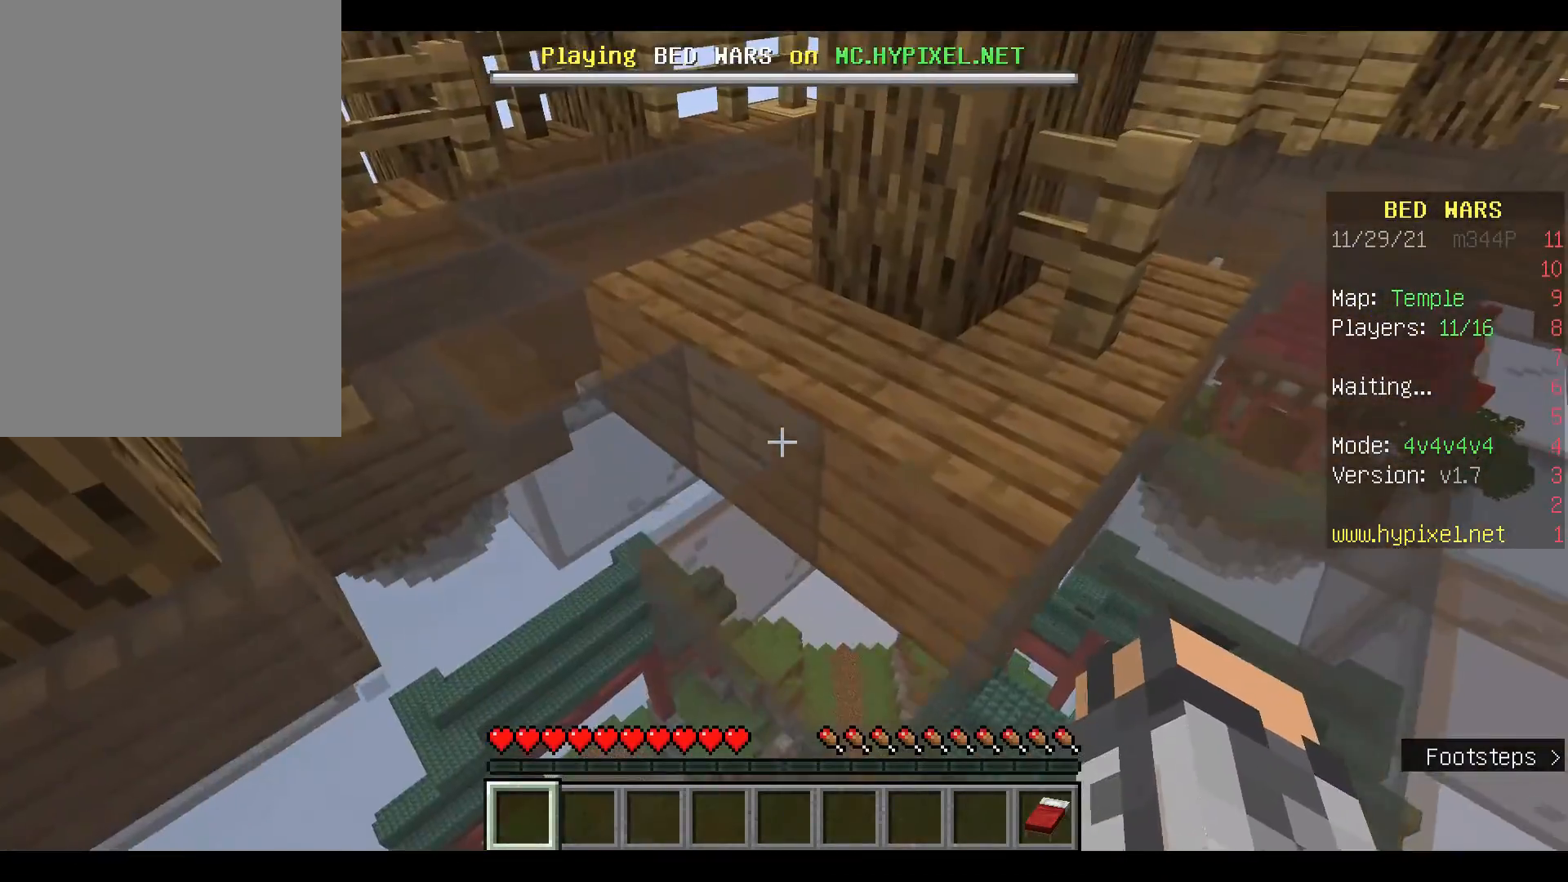
{"keys": ["w"], "mouse": [], "events": [[33, "w", "down"], [200, "space", "down"], [467, "space", "up"]]}
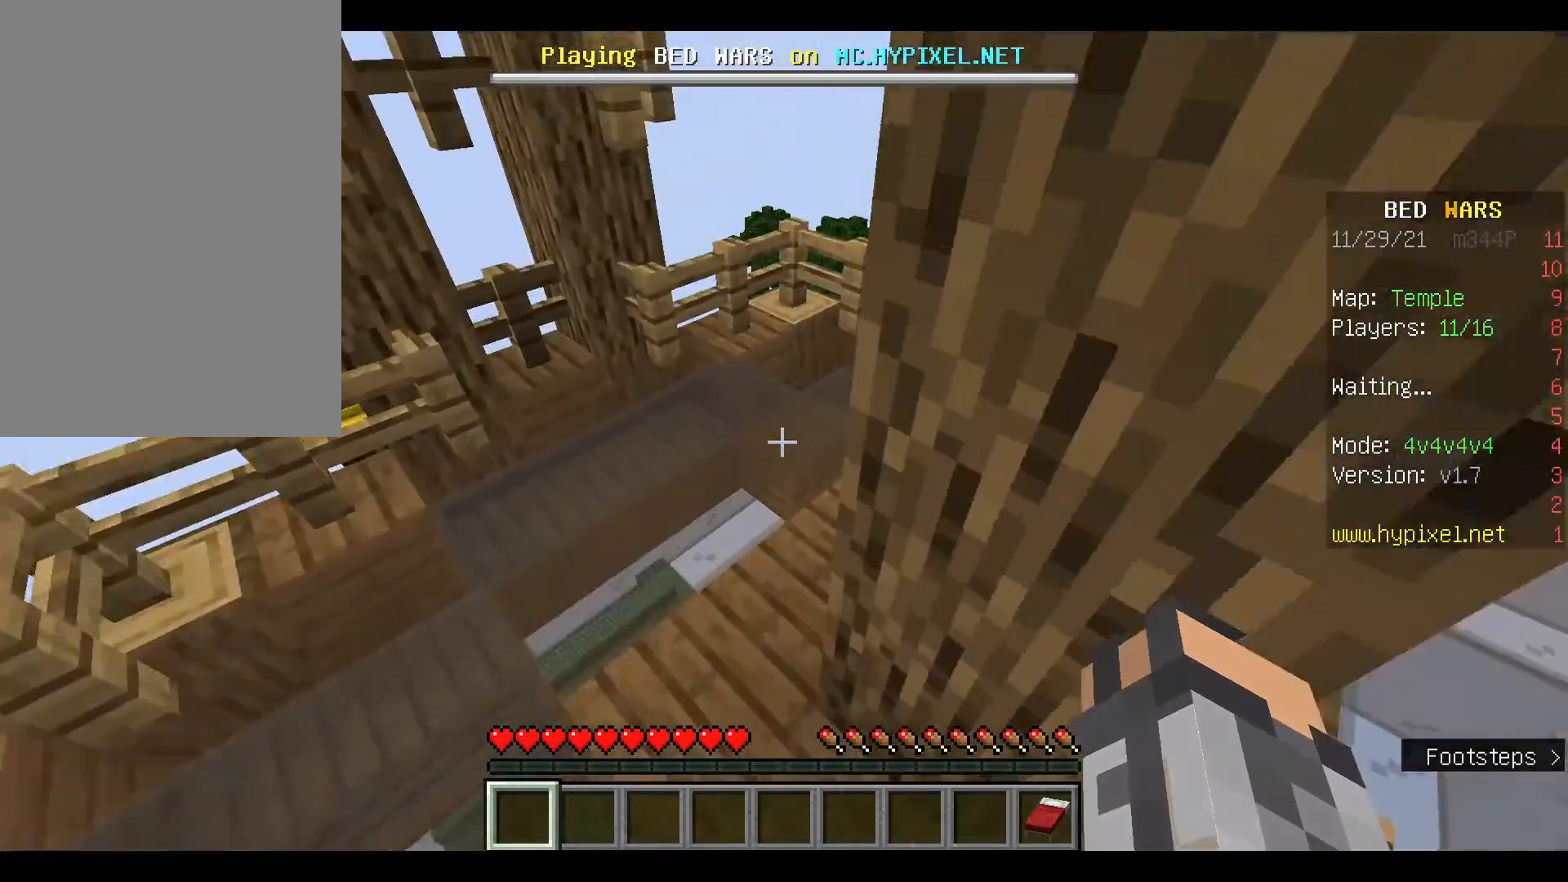
{"keys": ["w"], "mouse": [], "events": []}
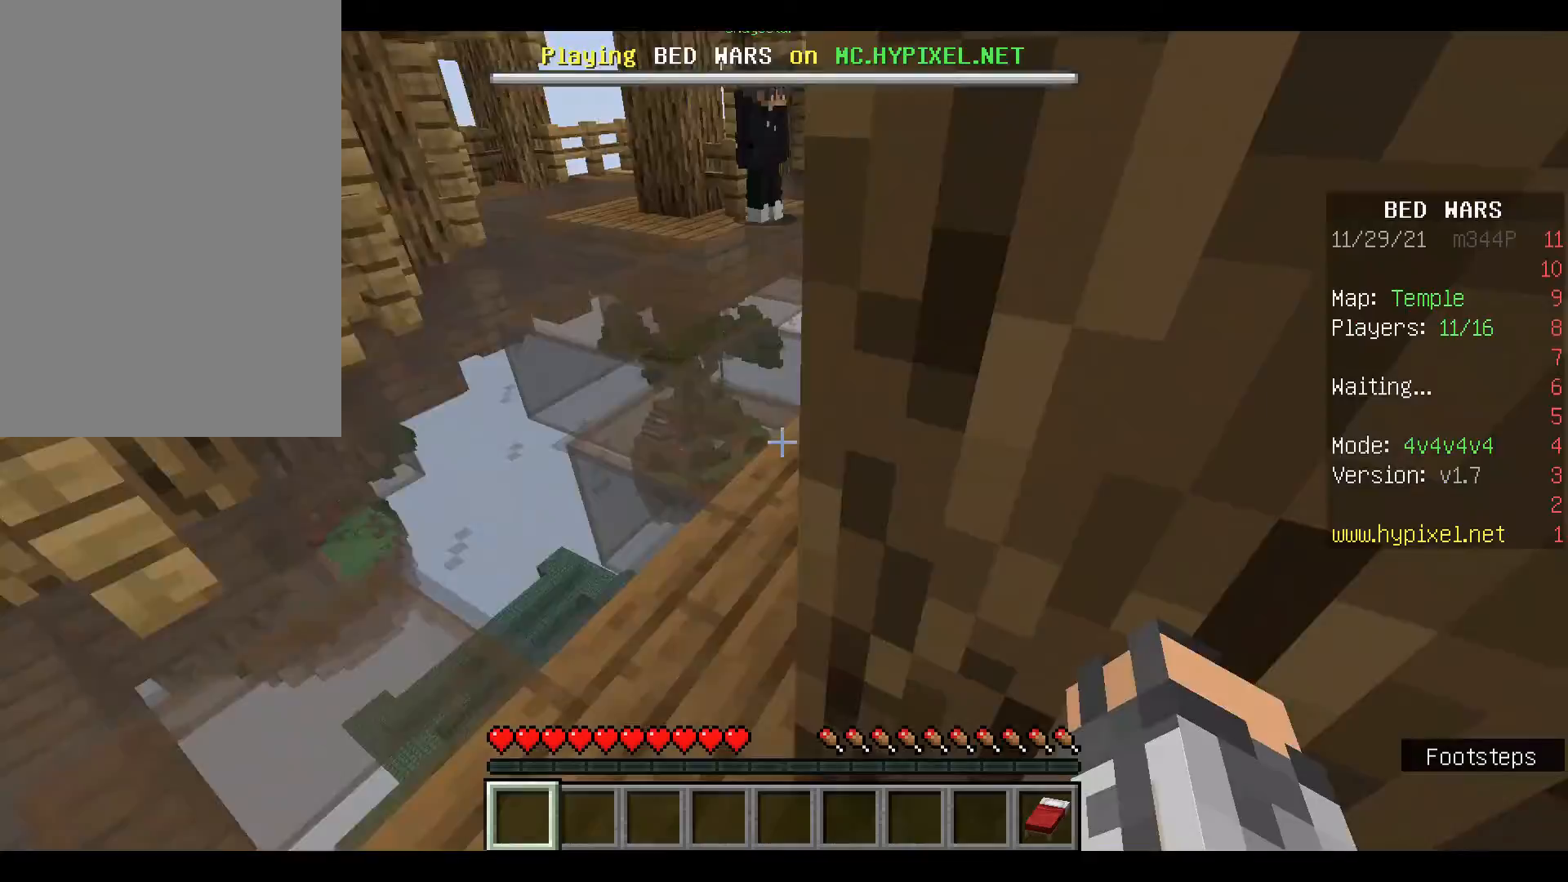
{"keys": ["w"], "mouse": [], "events": []}
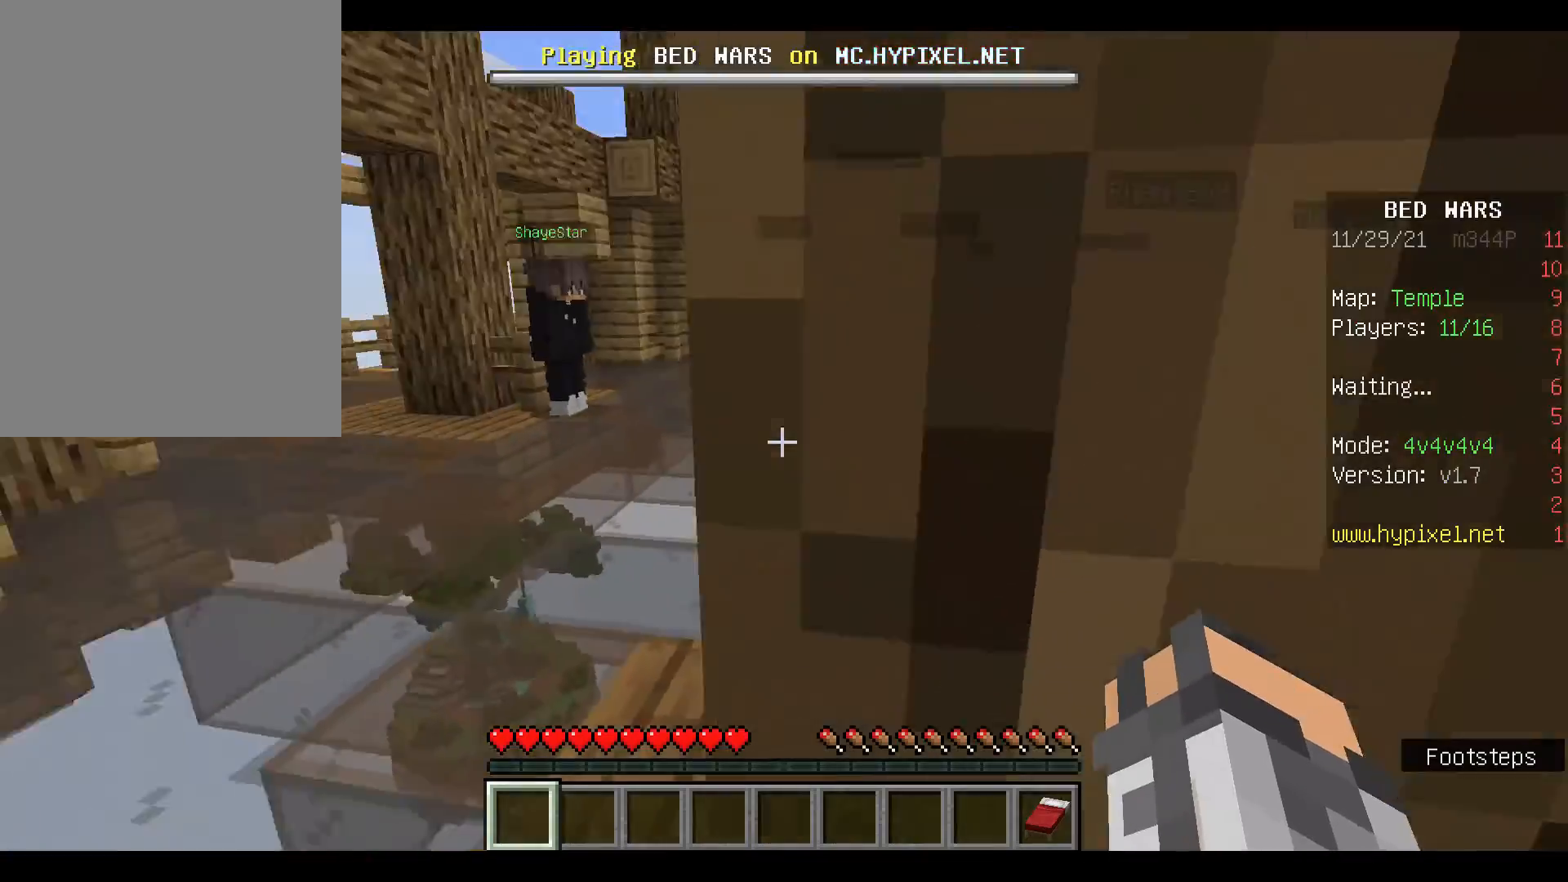
{"keys": ["w"], "mouse": [], "events": [[133, "space", "down"], [300, "space", "up"]]}
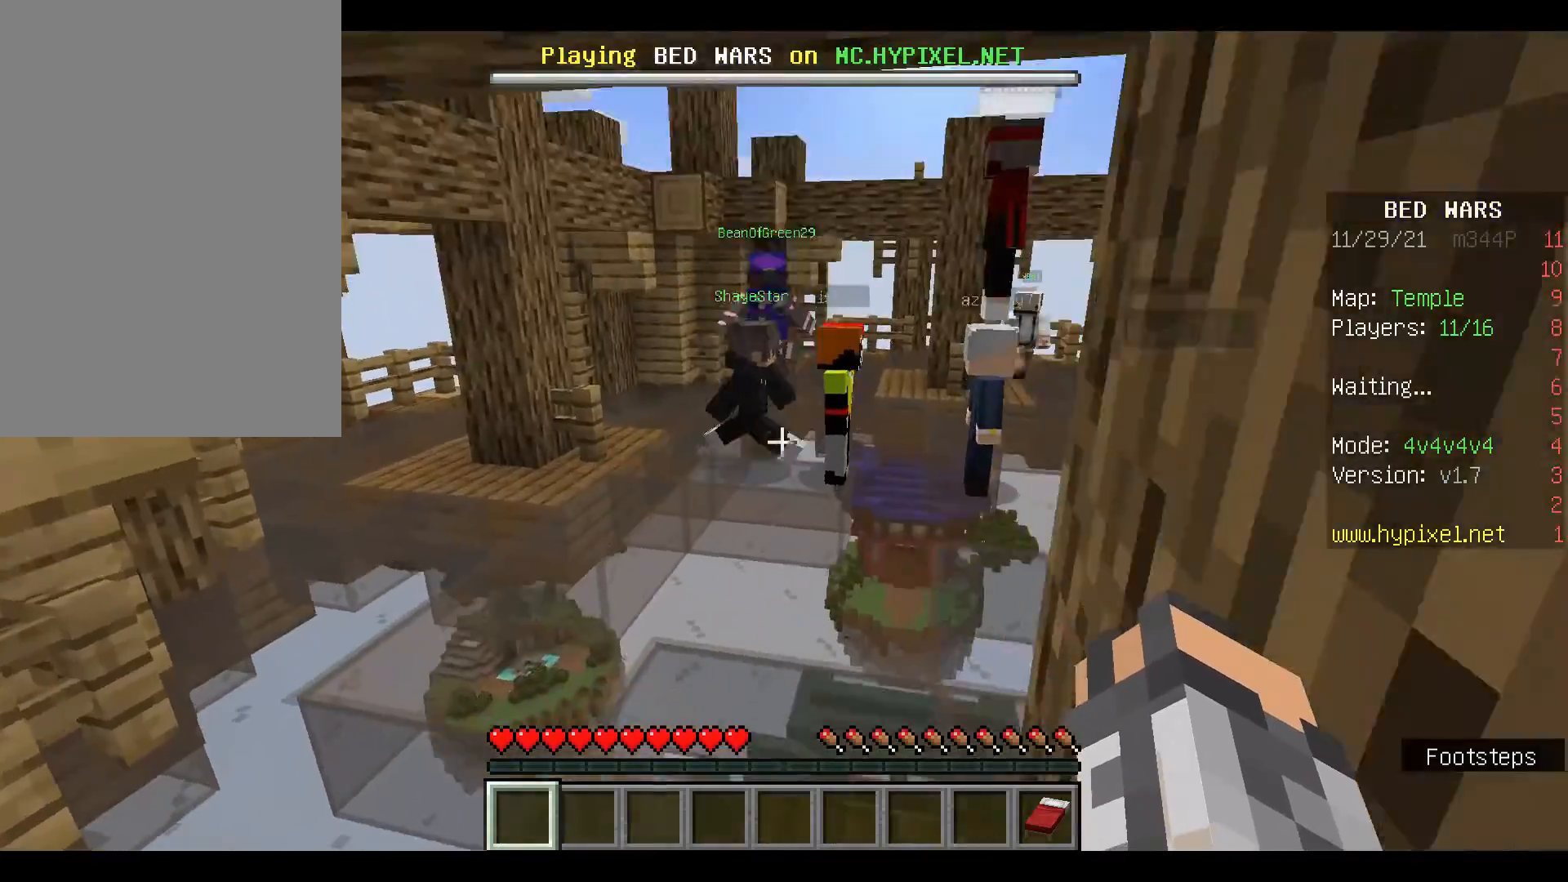
{"keys": ["a", "w"], "mouse": [], "events": [[200, "a", "down"]]}
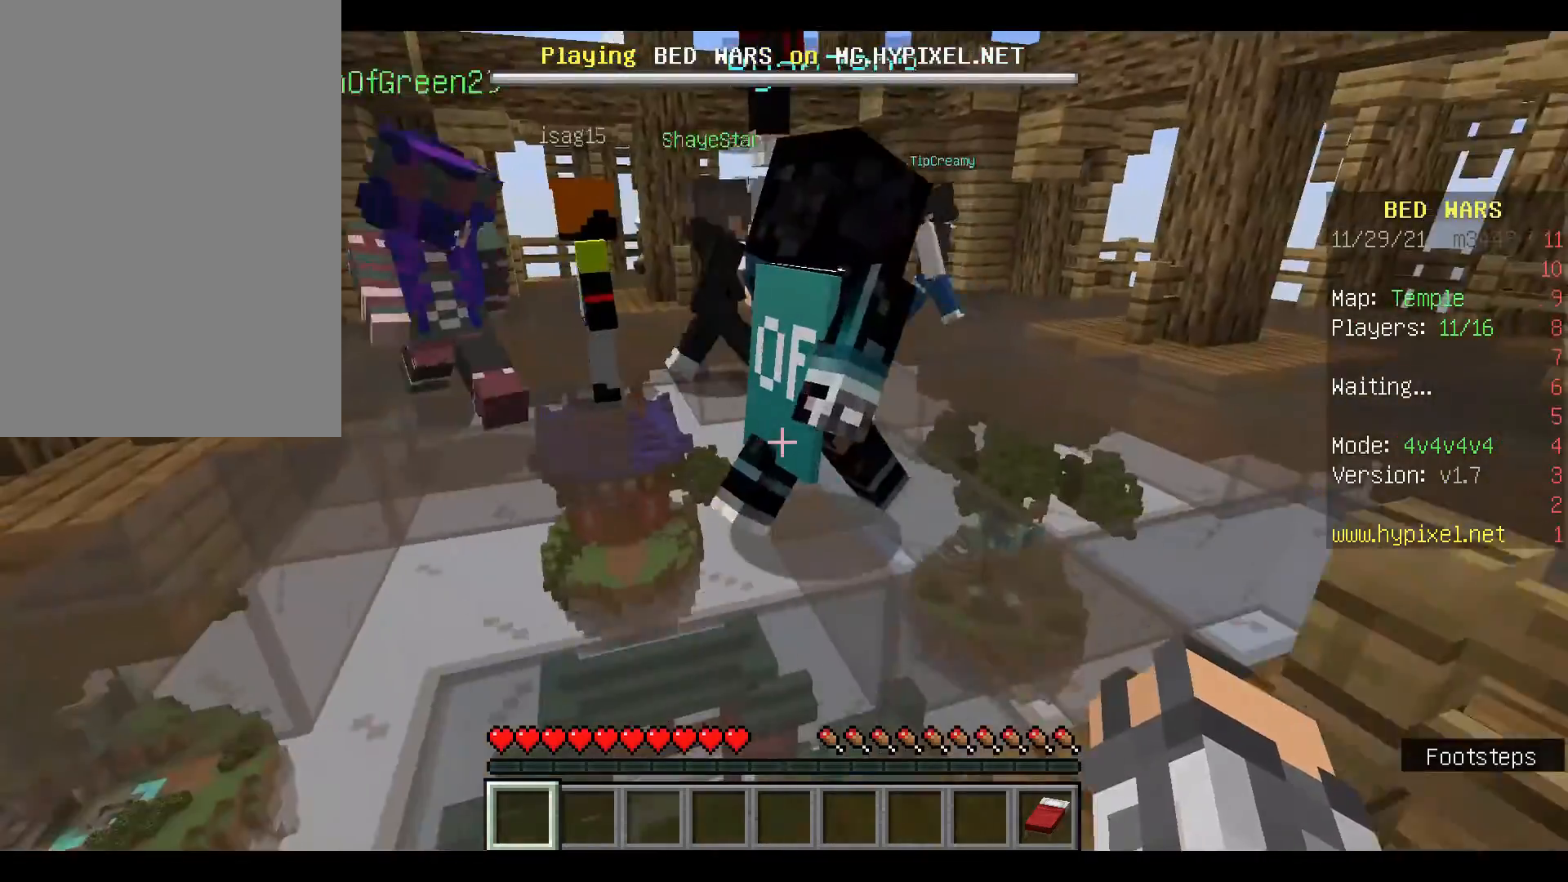
{"keys": ["space", "w"], "mouse": [], "events": [[233, "a", "up"], [467, "space", "down"]]}
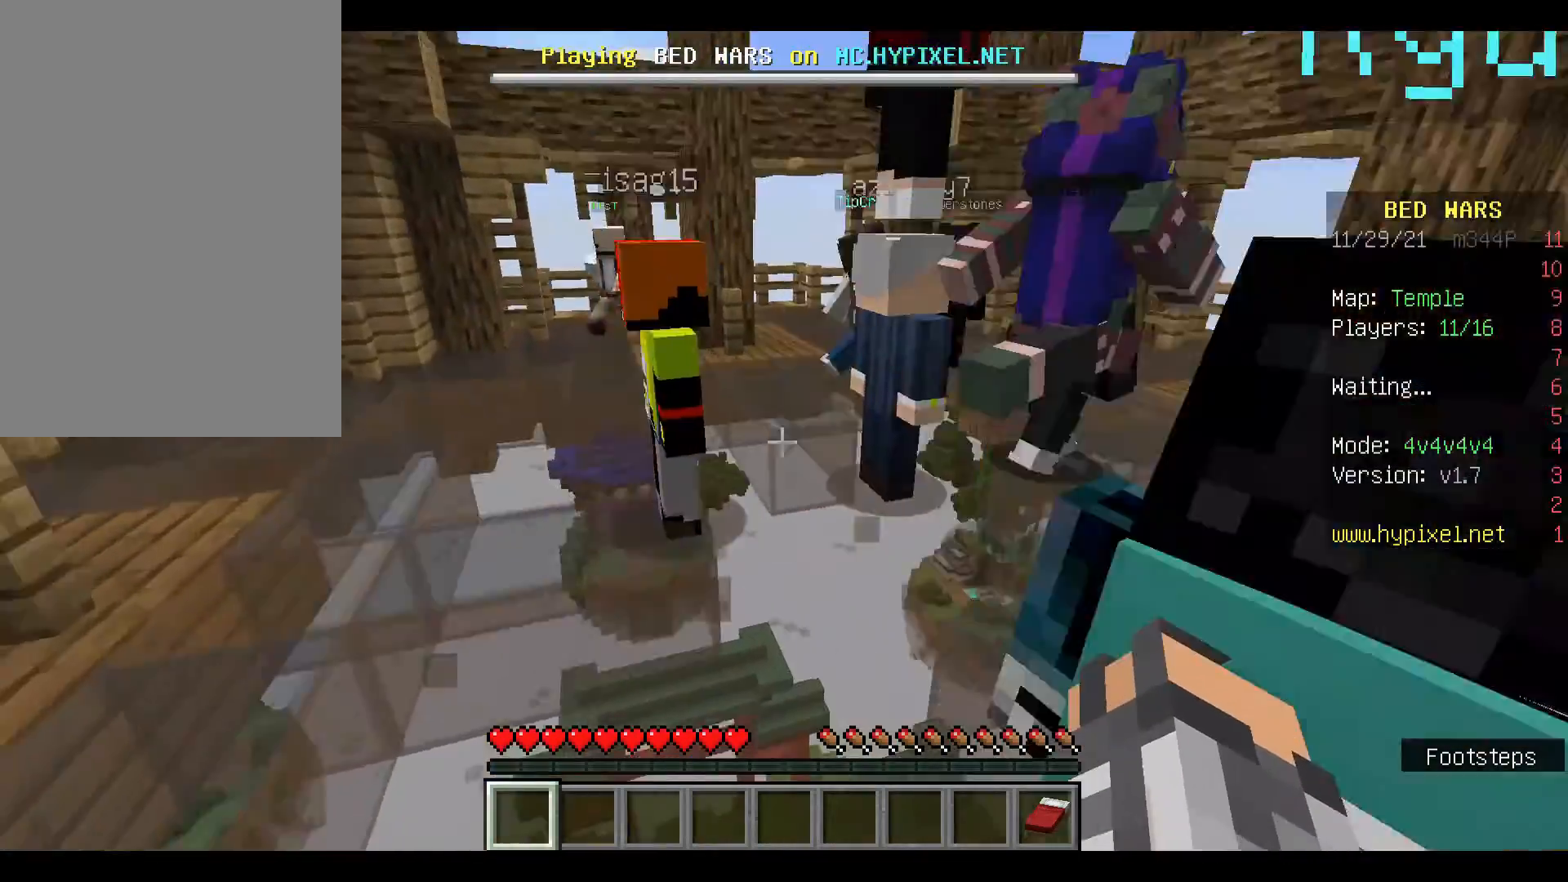
{"keys": ["w"], "mouse": [], "events": [[133, "space", "up"]]}
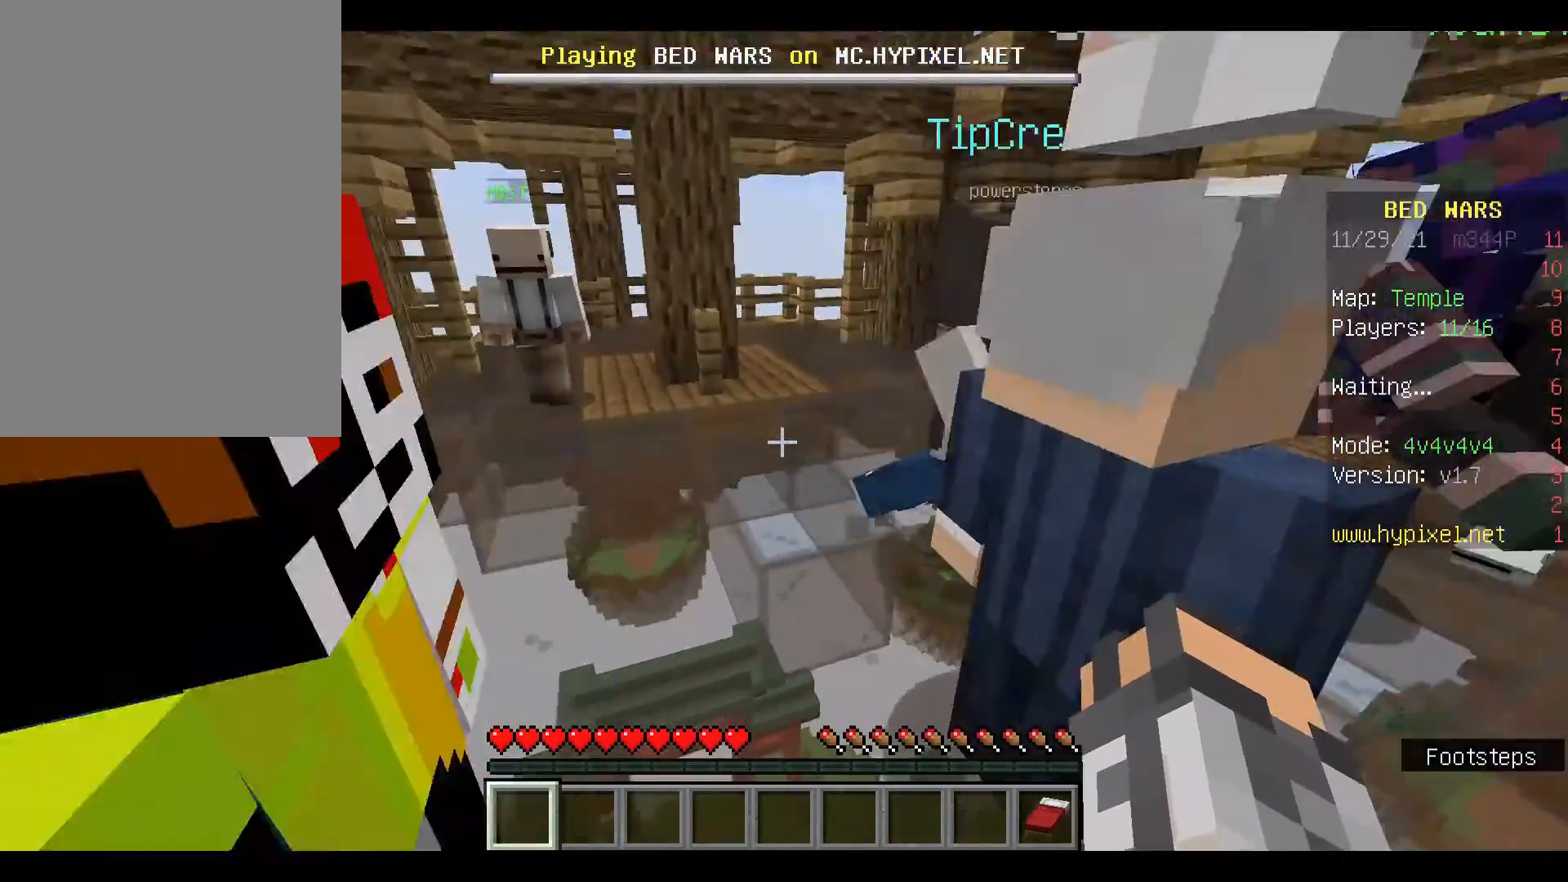
{"keys": ["w"], "mouse": [], "events": [[267, "space", "down"], [433, "space", "up"]]}
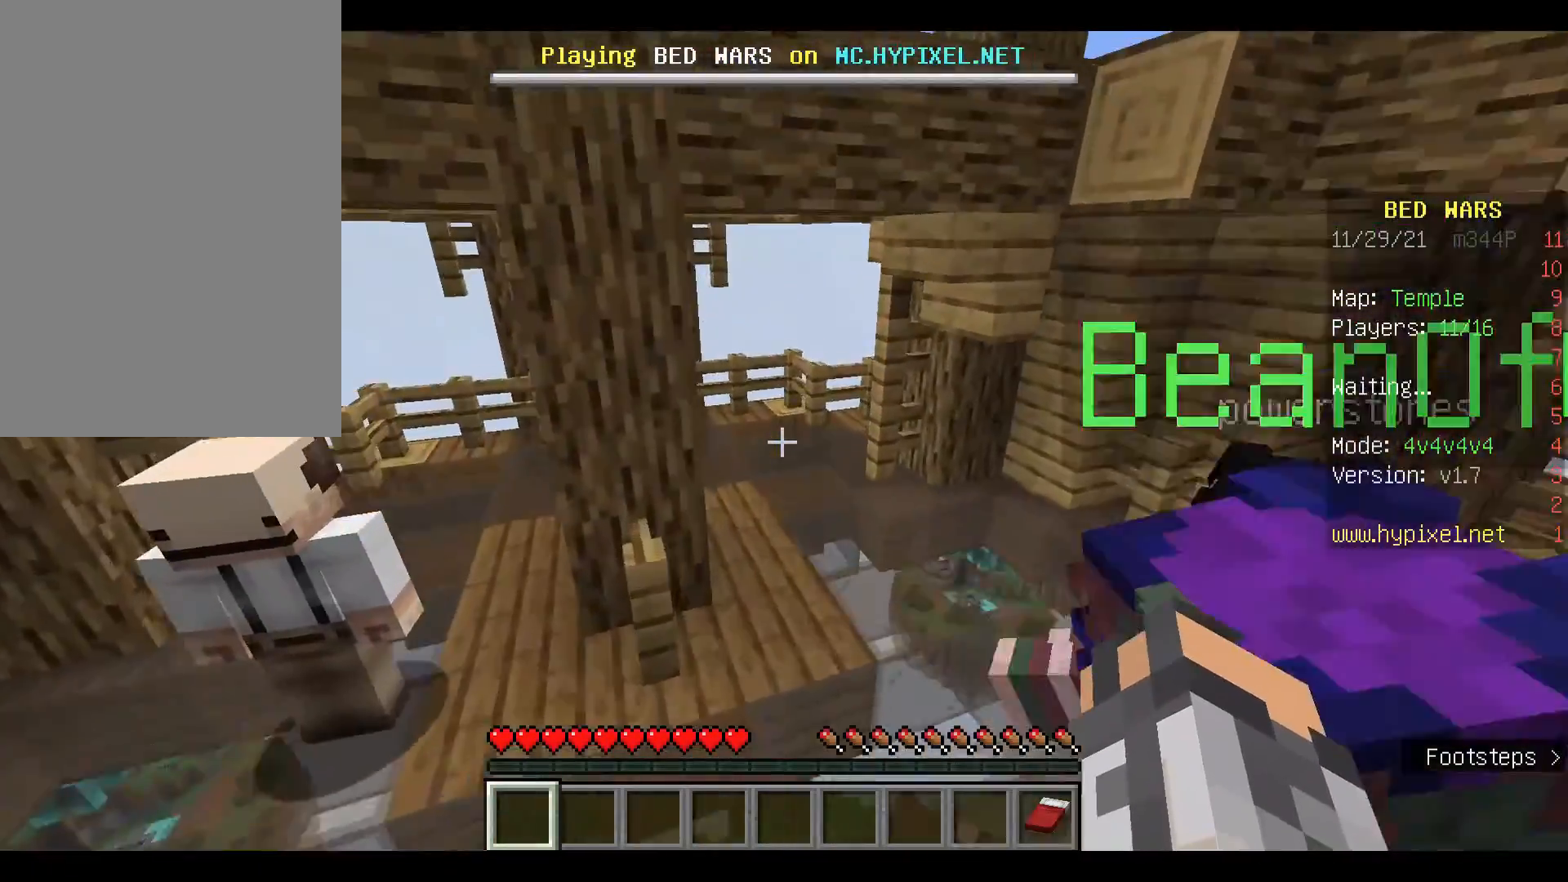
{"keys": [], "mouse": [], "events": [[100, "w", "up"]]}
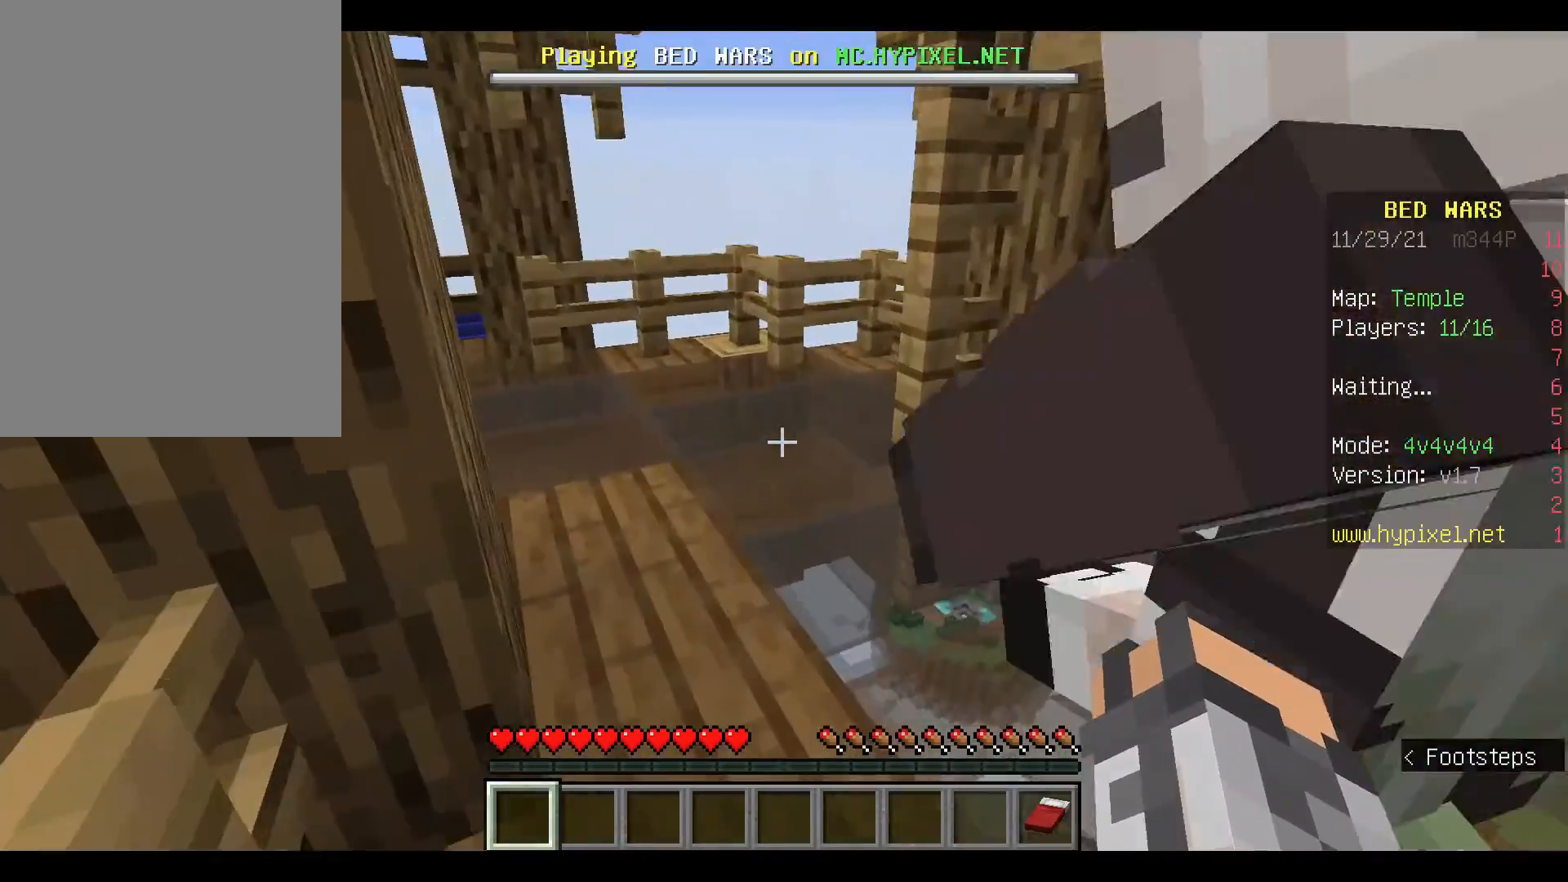
{"keys": [], "mouse": [], "events": [[233, "mouse_left", "down"], [367, "mouse_left", "up"], [433, "mouse_left", "down"], [500, "mouse_left", "up"]]}
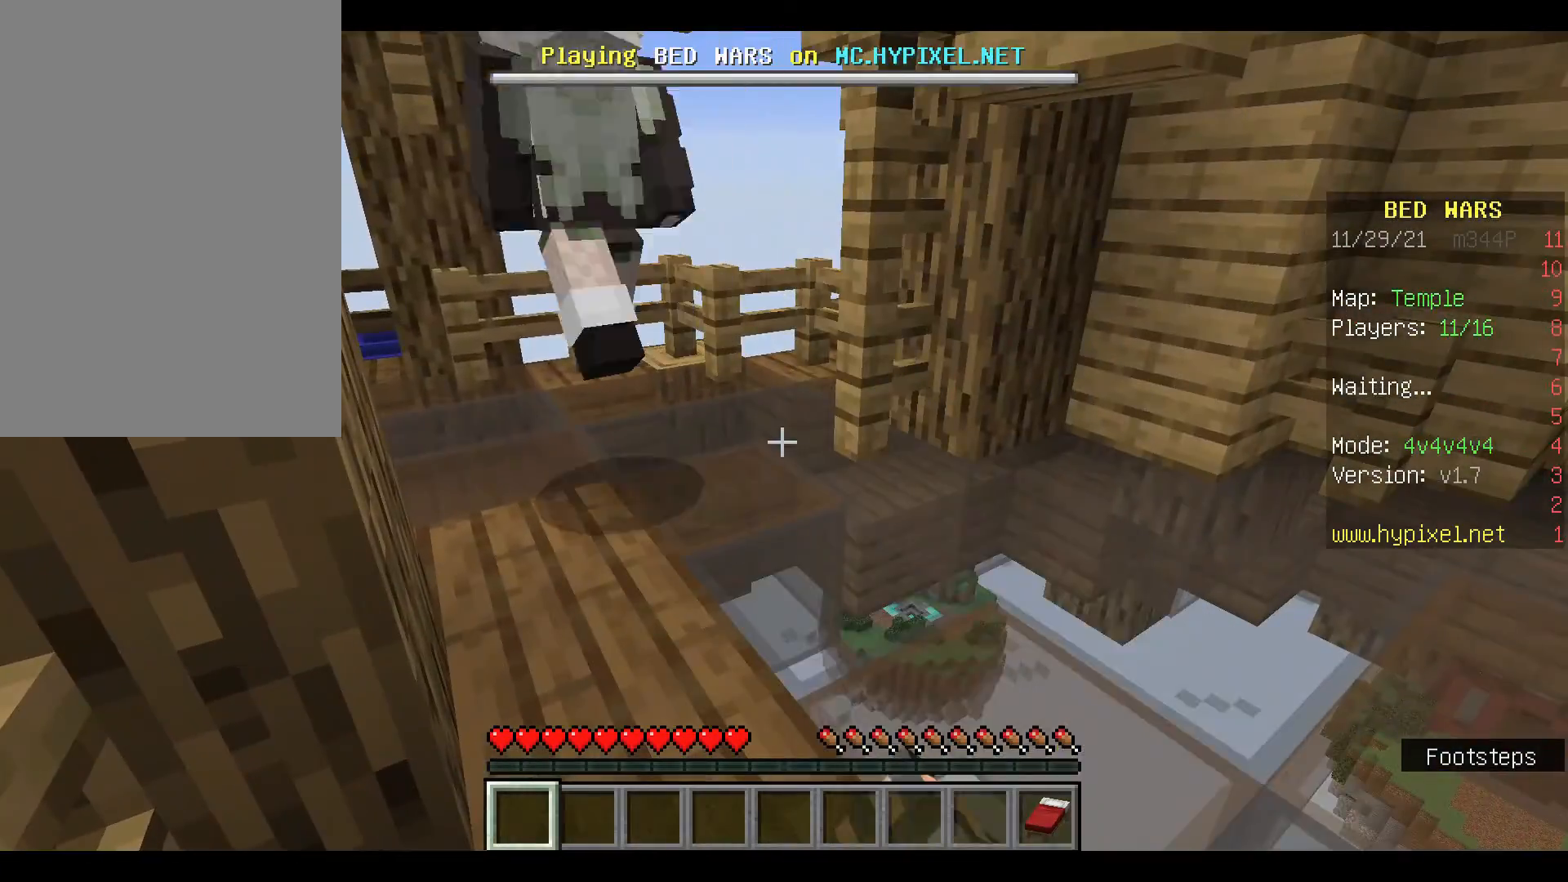
{"keys": [], "mouse": ["left"], "events": [[100, "mouse_left", "down"], [200, "mouse_left", "up"], [267, "mouse_left", "down"], [400, "mouse_left", "up"], [467, "mouse_left", "down"]]}
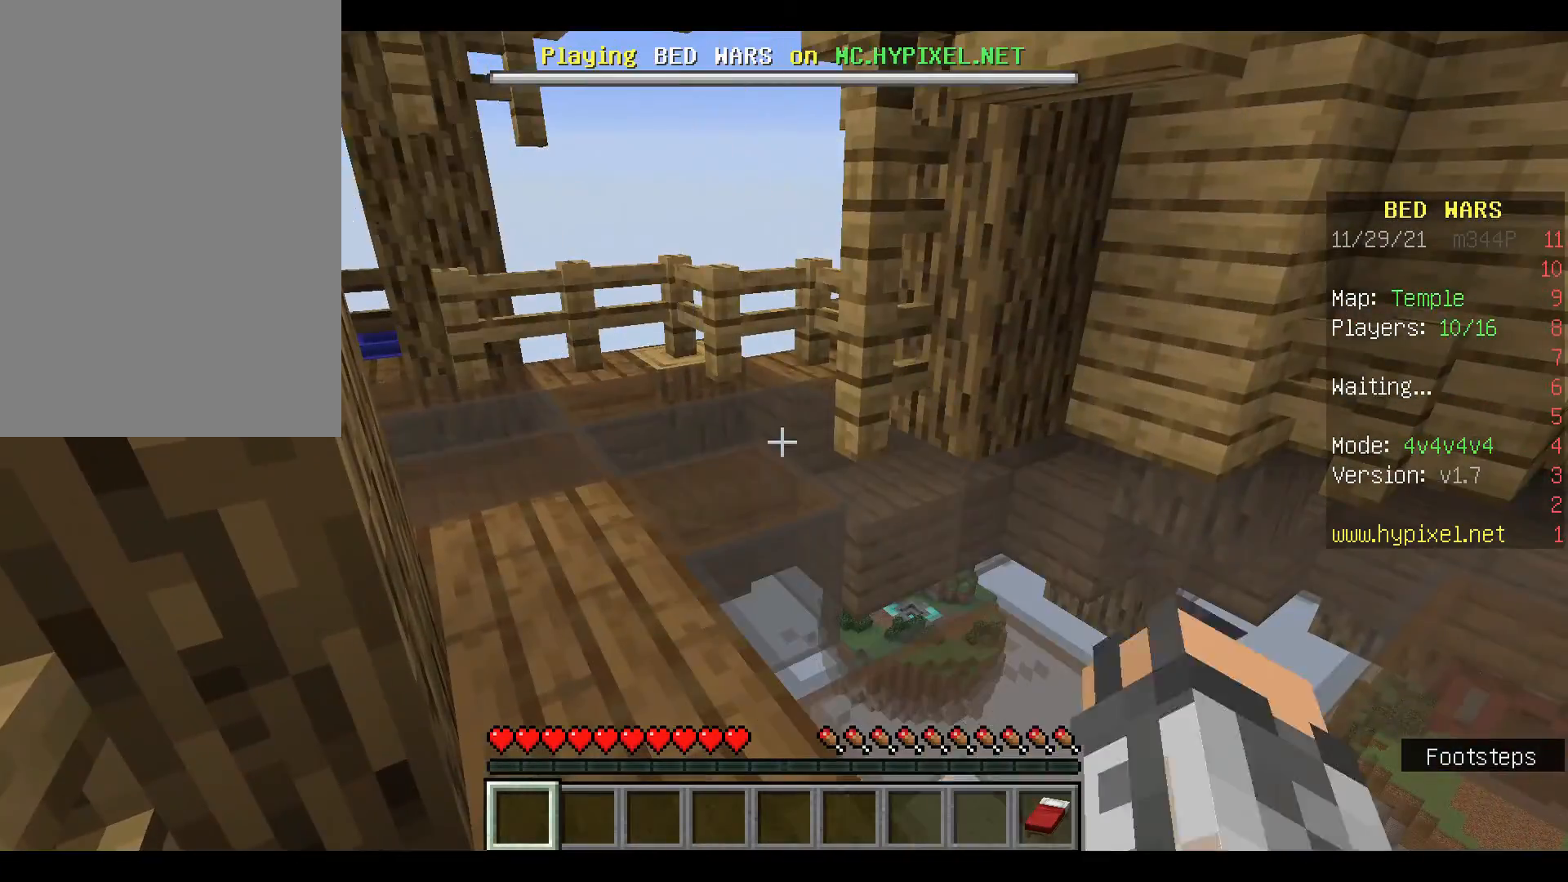
{"keys": [], "mouse": [], "events": [[67, "mouse_left", "up"], [167, "mouse_left", "down"], [267, "mouse_left", "up"], [333, "mouse_left", "down"], [467, "mouse_left", "up"]]}
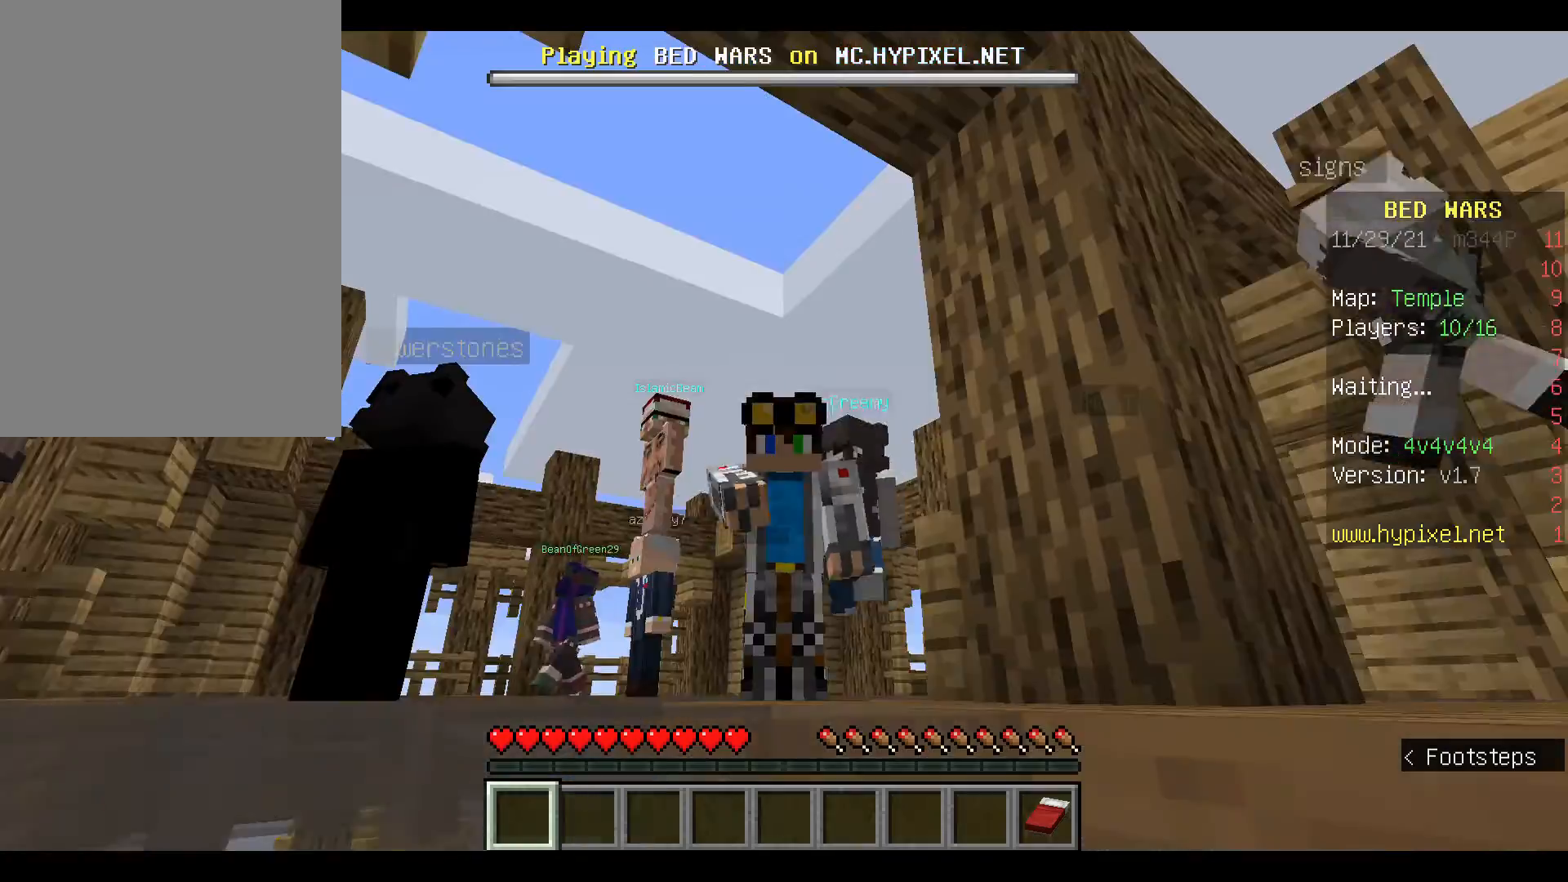
{"keys": [], "mouse": ["left"], "events": [[33, "mouse_left", "down"], [133, "mouse_left", "up"], [233, "mouse_left", "down"], [333, "mouse_left", "up"], [400, "mouse_left", "down"]]}
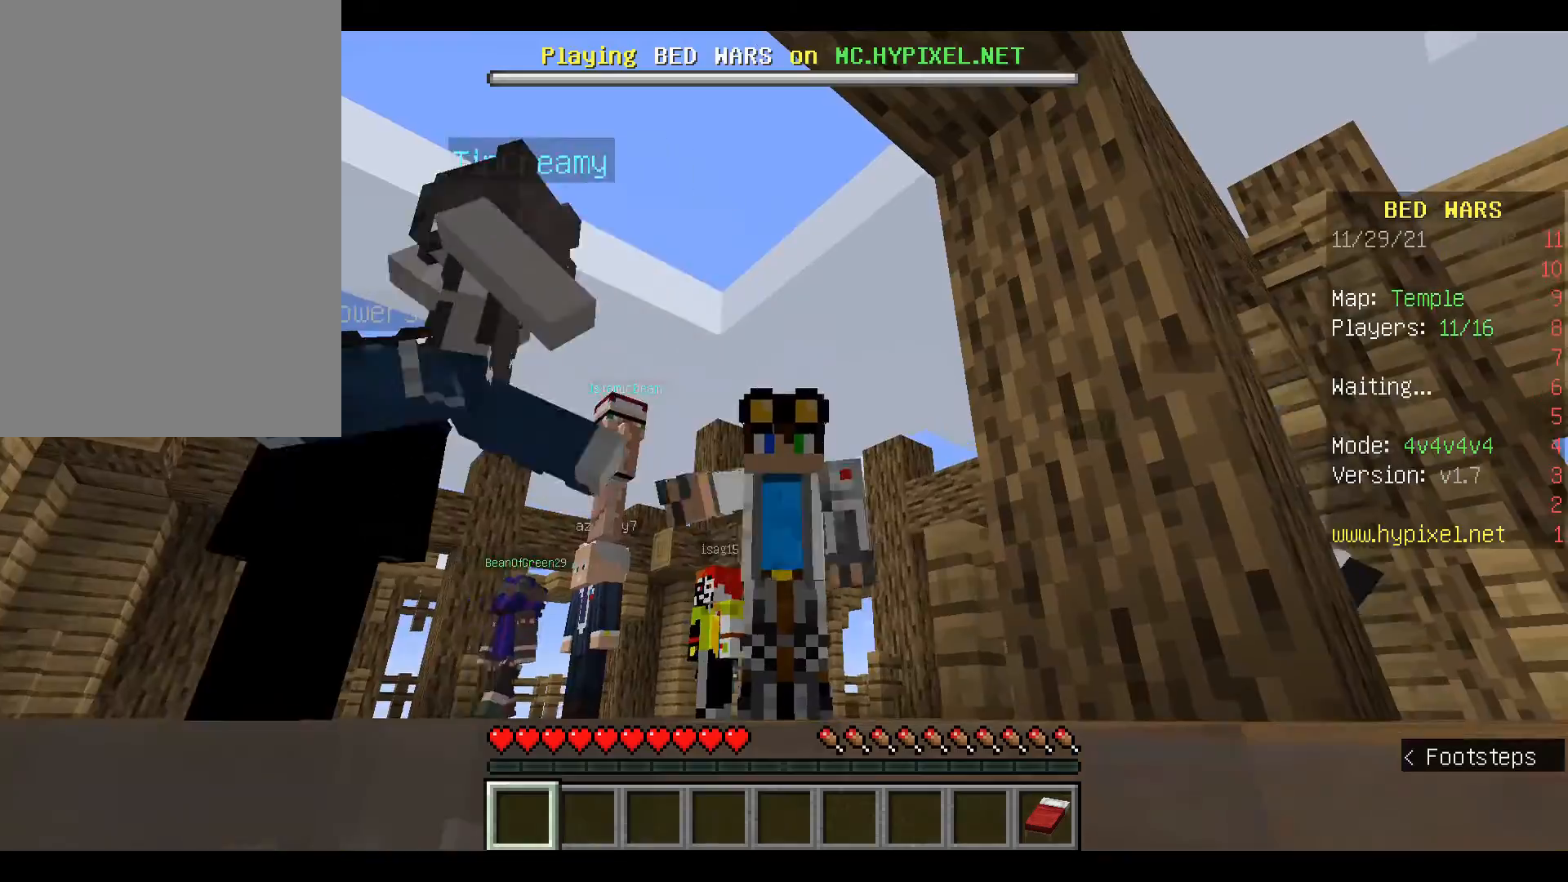
{"keys": [], "mouse": [], "events": [[33, "mouse_left", "up"], [100, "mouse_left", "down"], [267, "mouse_left", "up"], [333, "mouse_left", "down"], [433, "mouse_left", "up"]]}
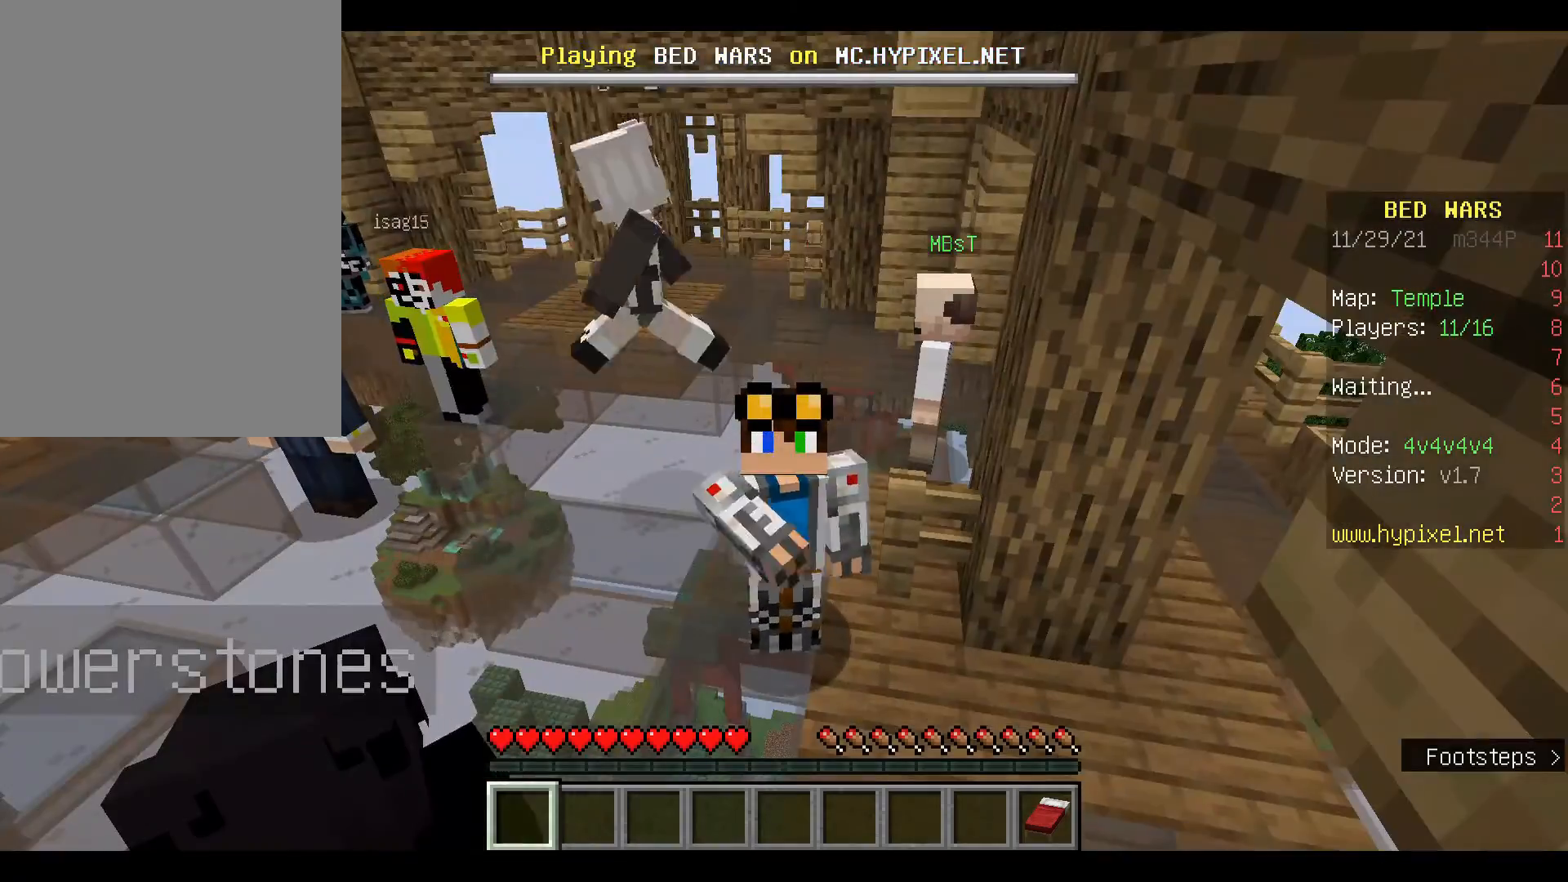
{"keys": [], "mouse": [], "events": [[33, "mouse_left", "down"], [167, "mouse_left", "up"], [300, "mouse_left", "down"], [433, "mouse_left", "up"]]}
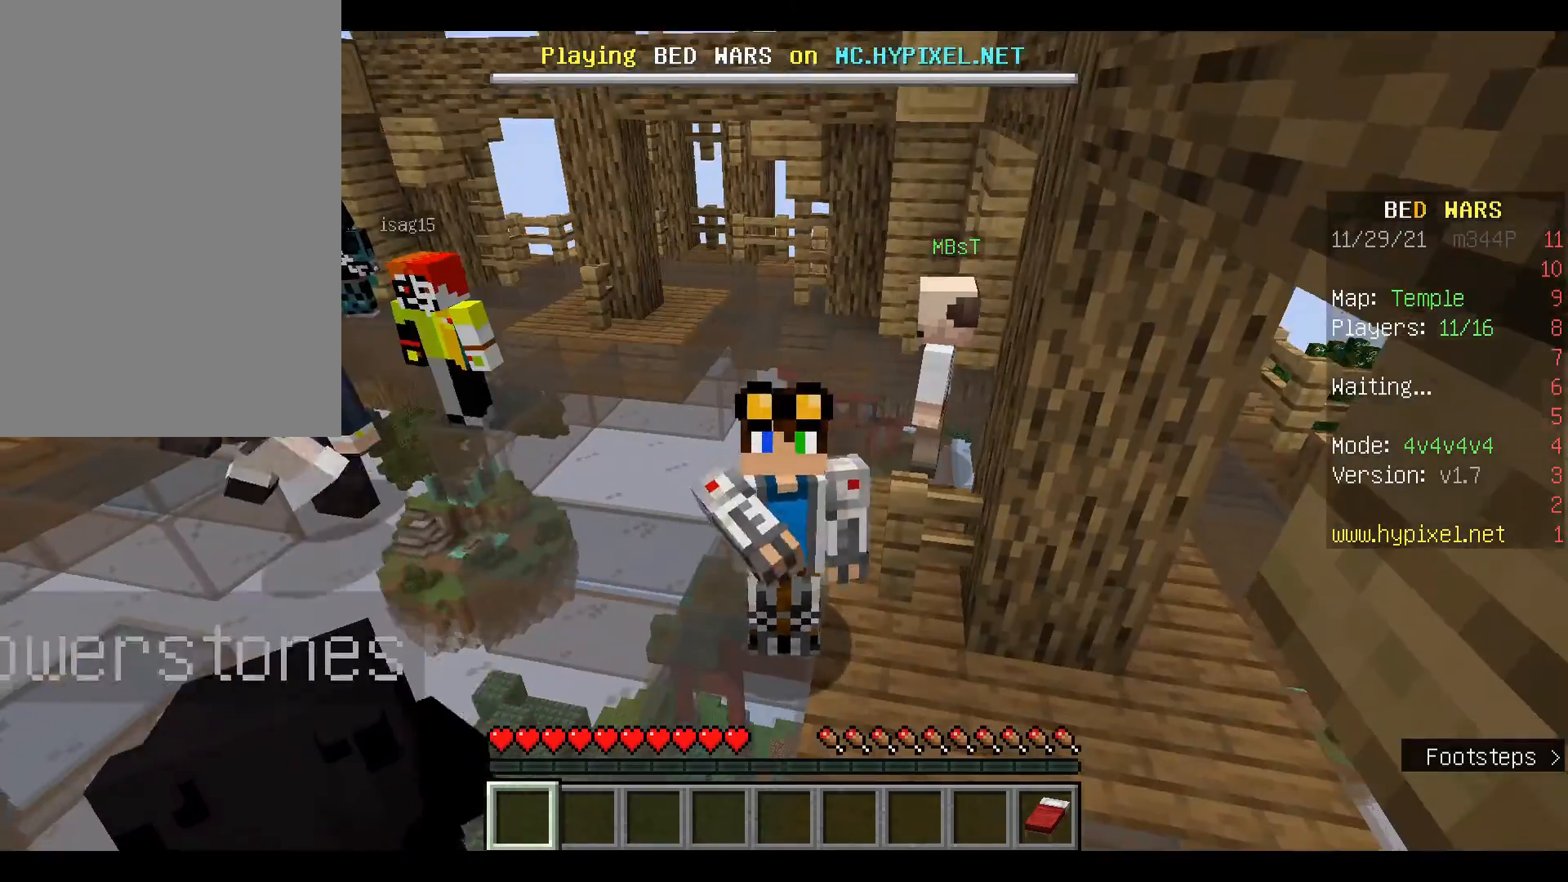
{"keys": [], "mouse": [], "events": [[100, "mouse_left", "down"], [200, "mouse_left", "up"], [333, "mouse_left", "down"], [467, "mouse_left", "up"]]}
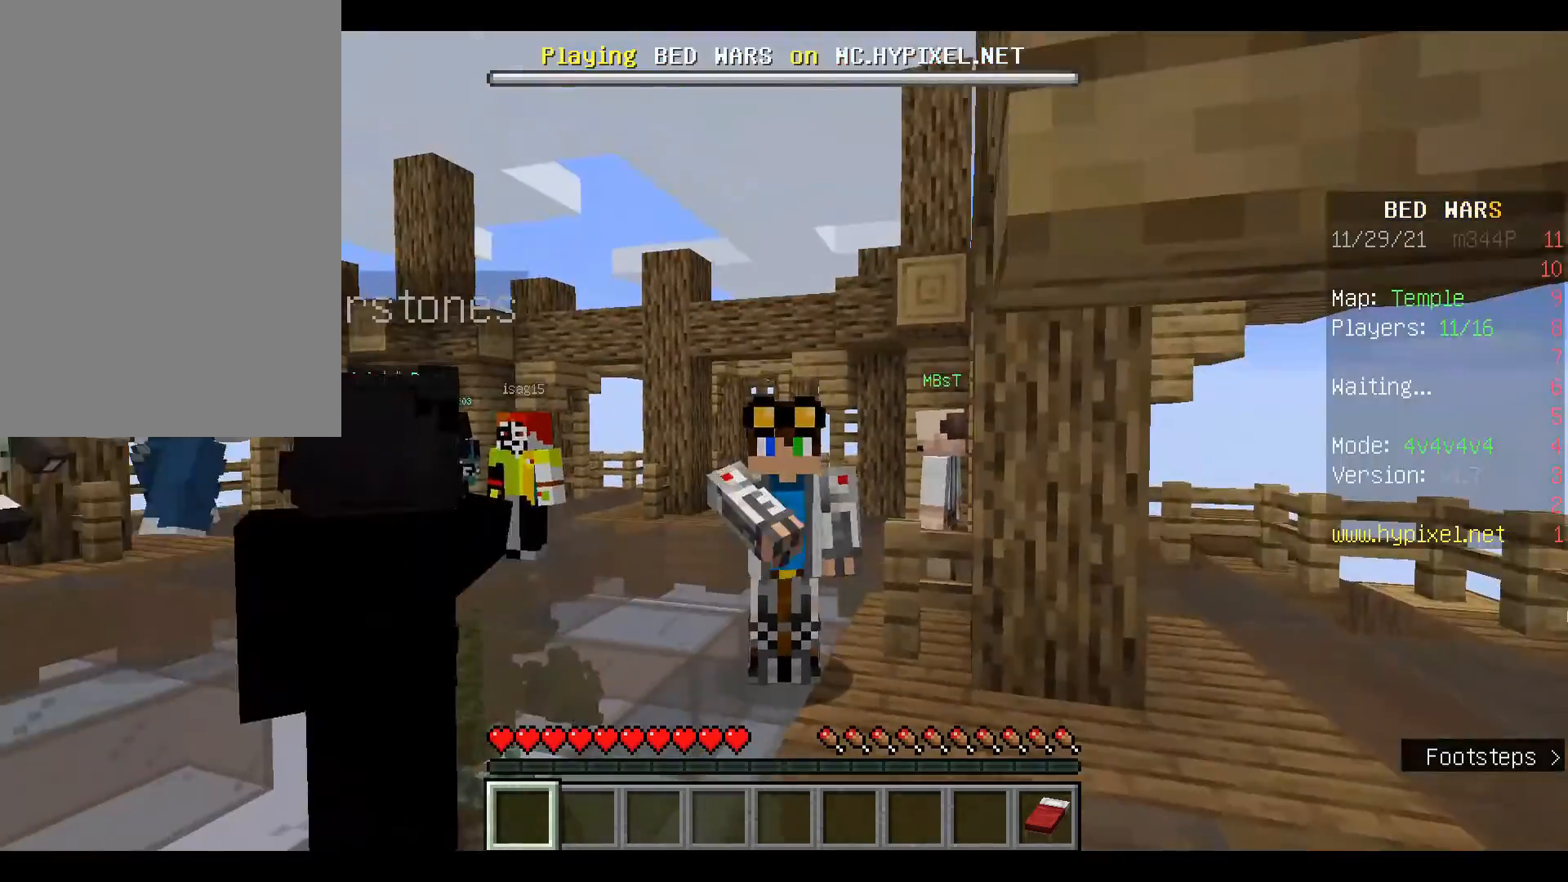
{"keys": [], "mouse": ["left"], "events": [[67, "mouse_left", "down"], [167, "mouse_left", "up"], [267, "mouse_left", "down"], [400, "mouse_left", "up"], [467, "mouse_left", "down"]]}
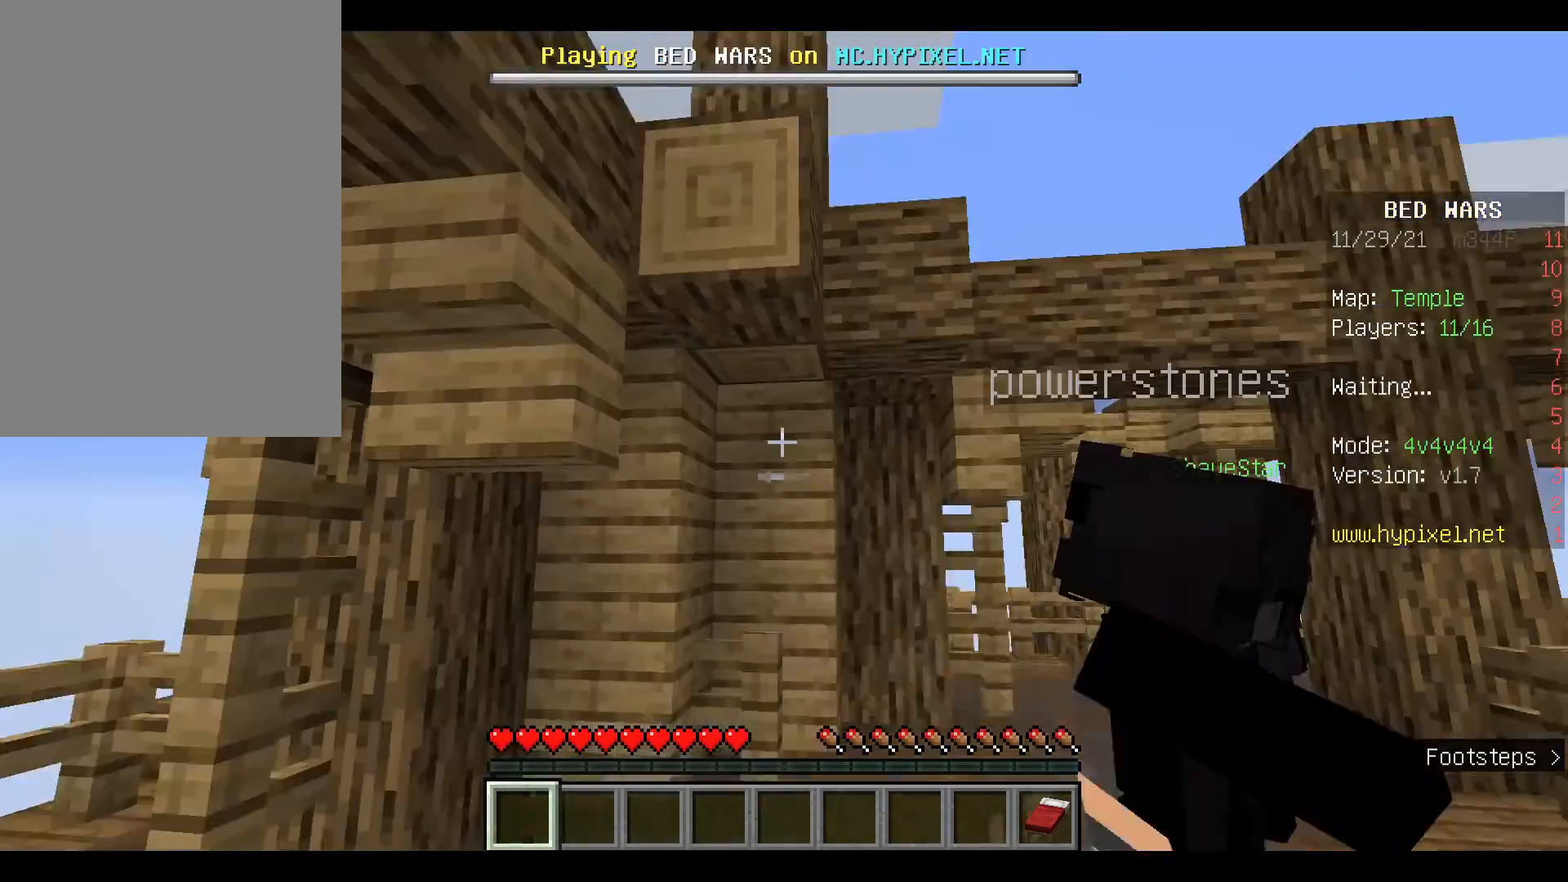
{"keys": [], "mouse": ["left"], "events": [[100, "mouse_left", "up"], [200, "mouse_left", "down"], [333, "mouse_left", "up"], [467, "mouse_left", "down"]]}
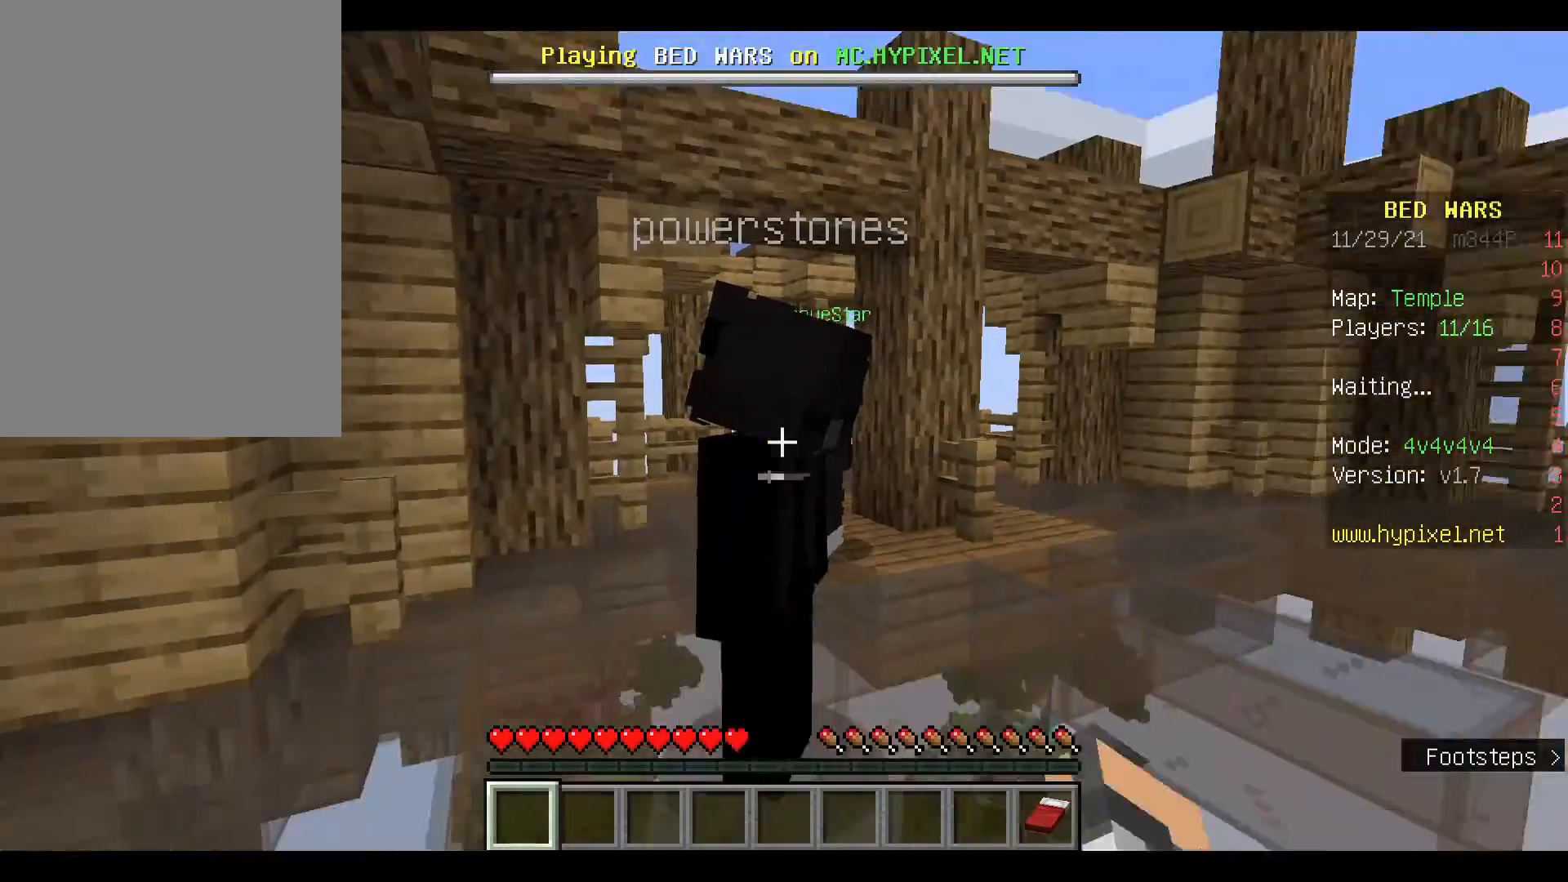
{"keys": ["space", "w"], "mouse": ["left"], "events": [[100, "mouse_left", "up"], [100, "w", "down"], [200, "mouse_left", "down"], [333, "mouse_left", "up"], [400, "mouse_left", "down"], [400, "space", "down"]]}
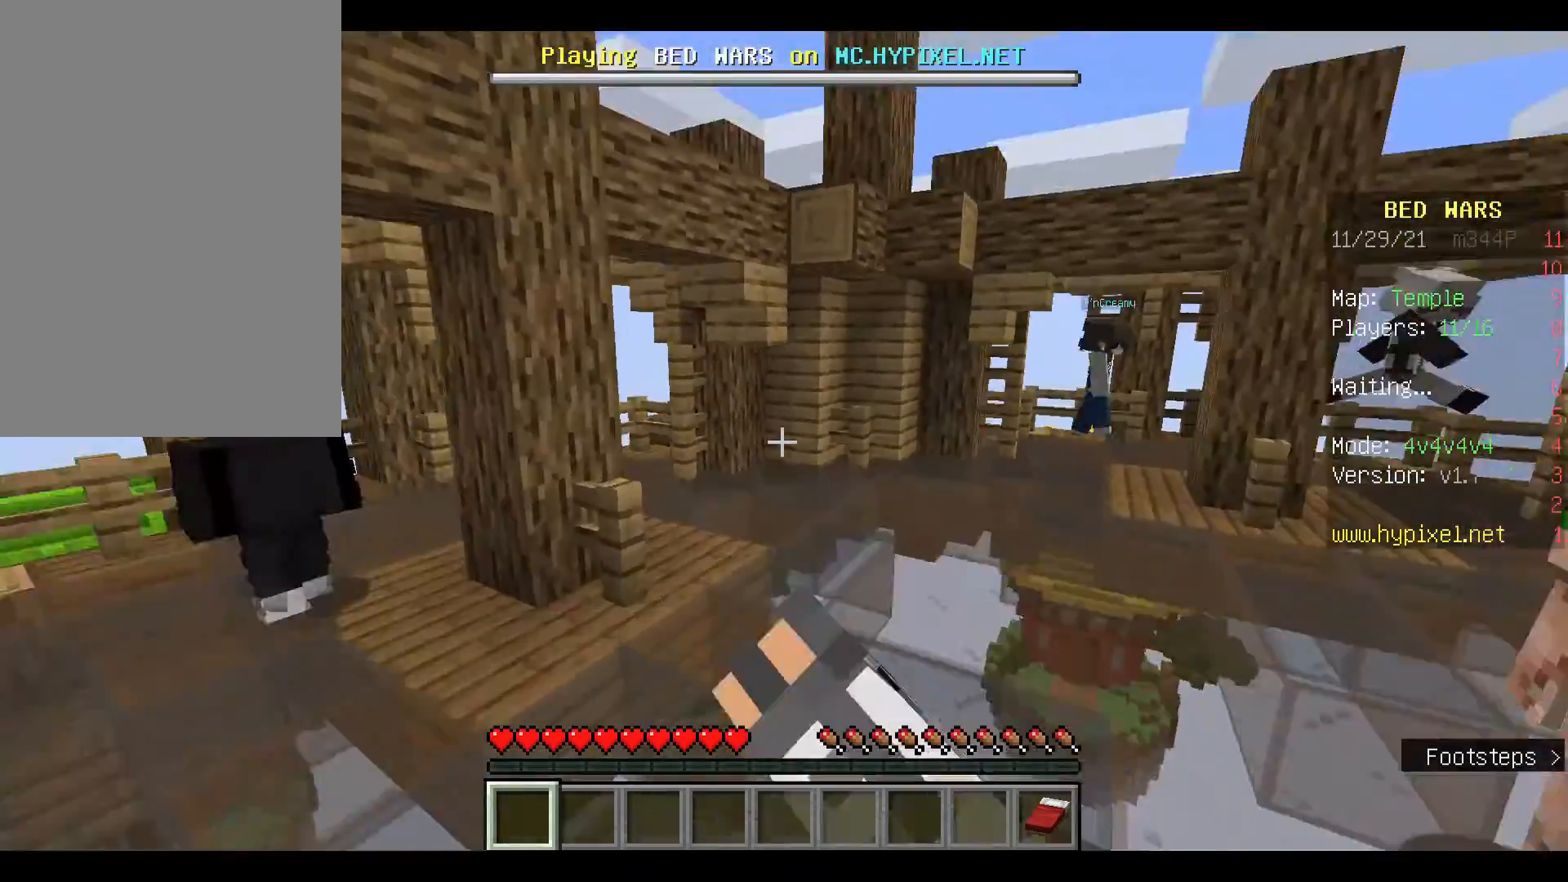
{"keys": ["space", "w"], "mouse": [], "events": [[33, "mouse_left", "up"], [167, "mouse_left", "down"], [267, "mouse_left", "up"], [367, "space", "up"], [400, "mouse_left", "down"], [467, "mouse_left", "up"], [467, "space", "down"]]}
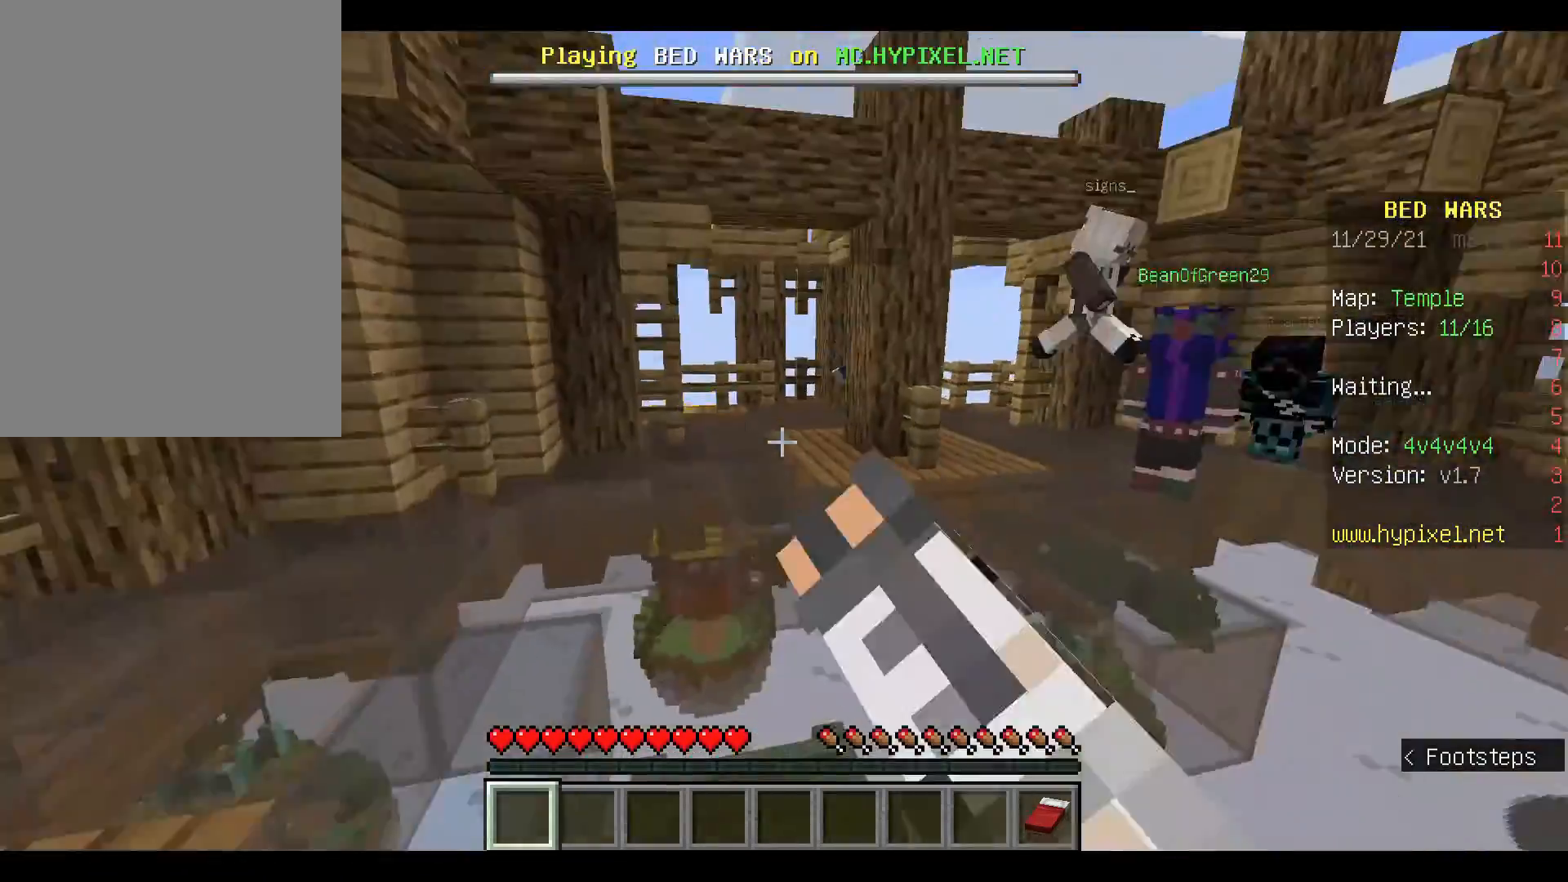
{"keys": ["space", "w"], "mouse": [], "events": [[100, "mouse_left", "down"], [233, "mouse_left", "up"], [367, "mouse_left", "down"], [500, "mouse_left", "up"]]}
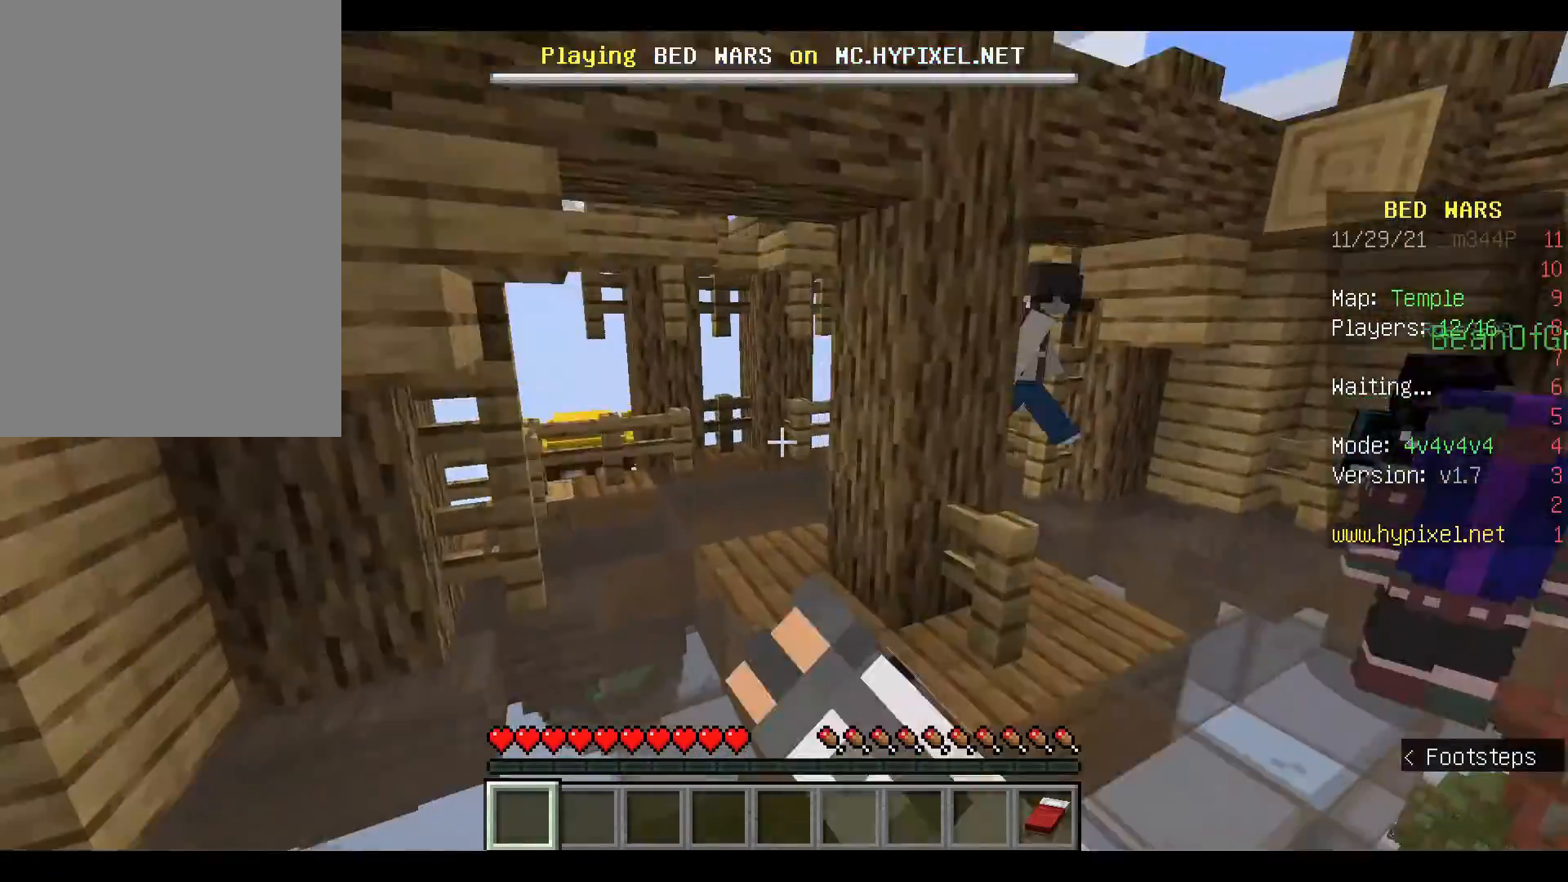
{"keys": ["space", "w"], "mouse": [], "events": [[133, "mouse_left", "down"], [233, "mouse_left", "up"], [367, "mouse_left", "down"], [500, "mouse_left", "up"]]}
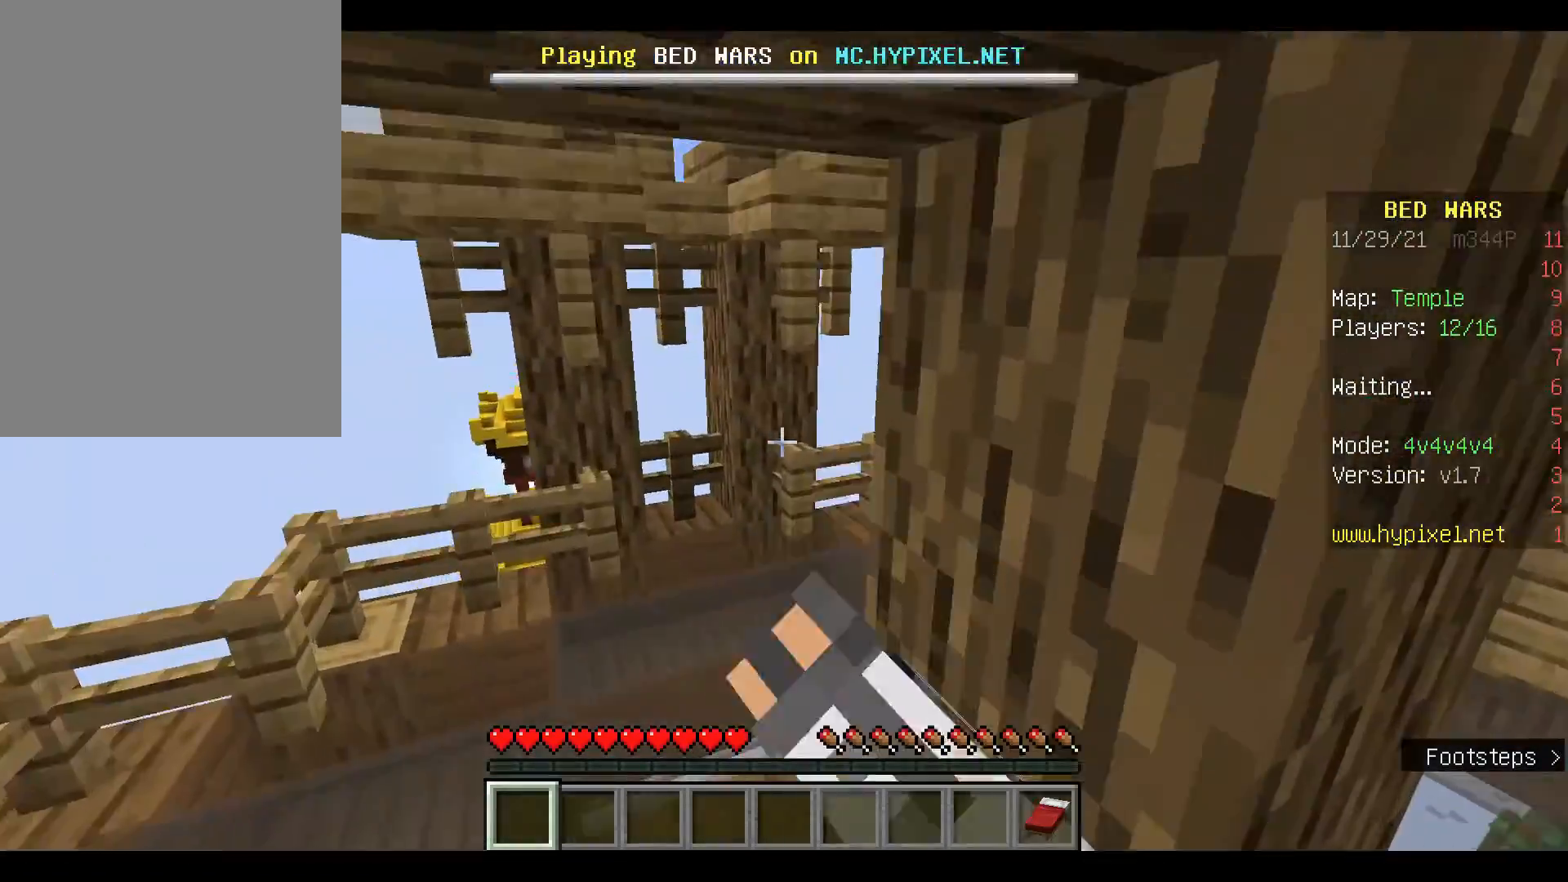
{"keys": ["w"], "mouse": ["left"], "events": [[100, "mouse_left", "down"], [233, "mouse_left", "up"], [267, "space", "up"], [400, "mouse_left", "down"]]}
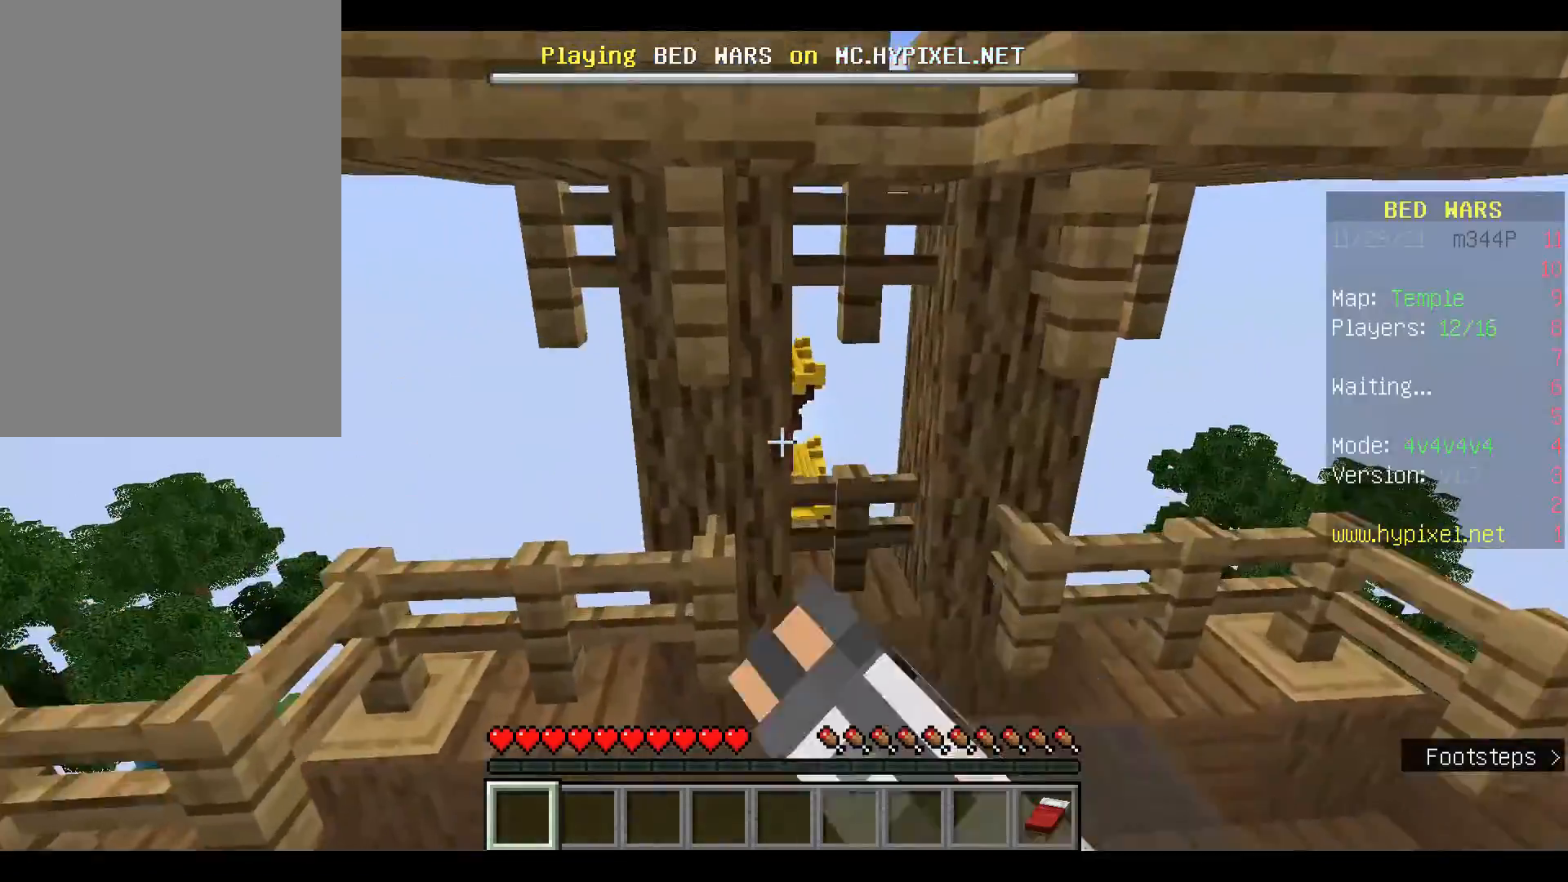
{"keys": [], "mouse": [], "events": [[33, "mouse_left", "up"], [100, "w", "up"]]}